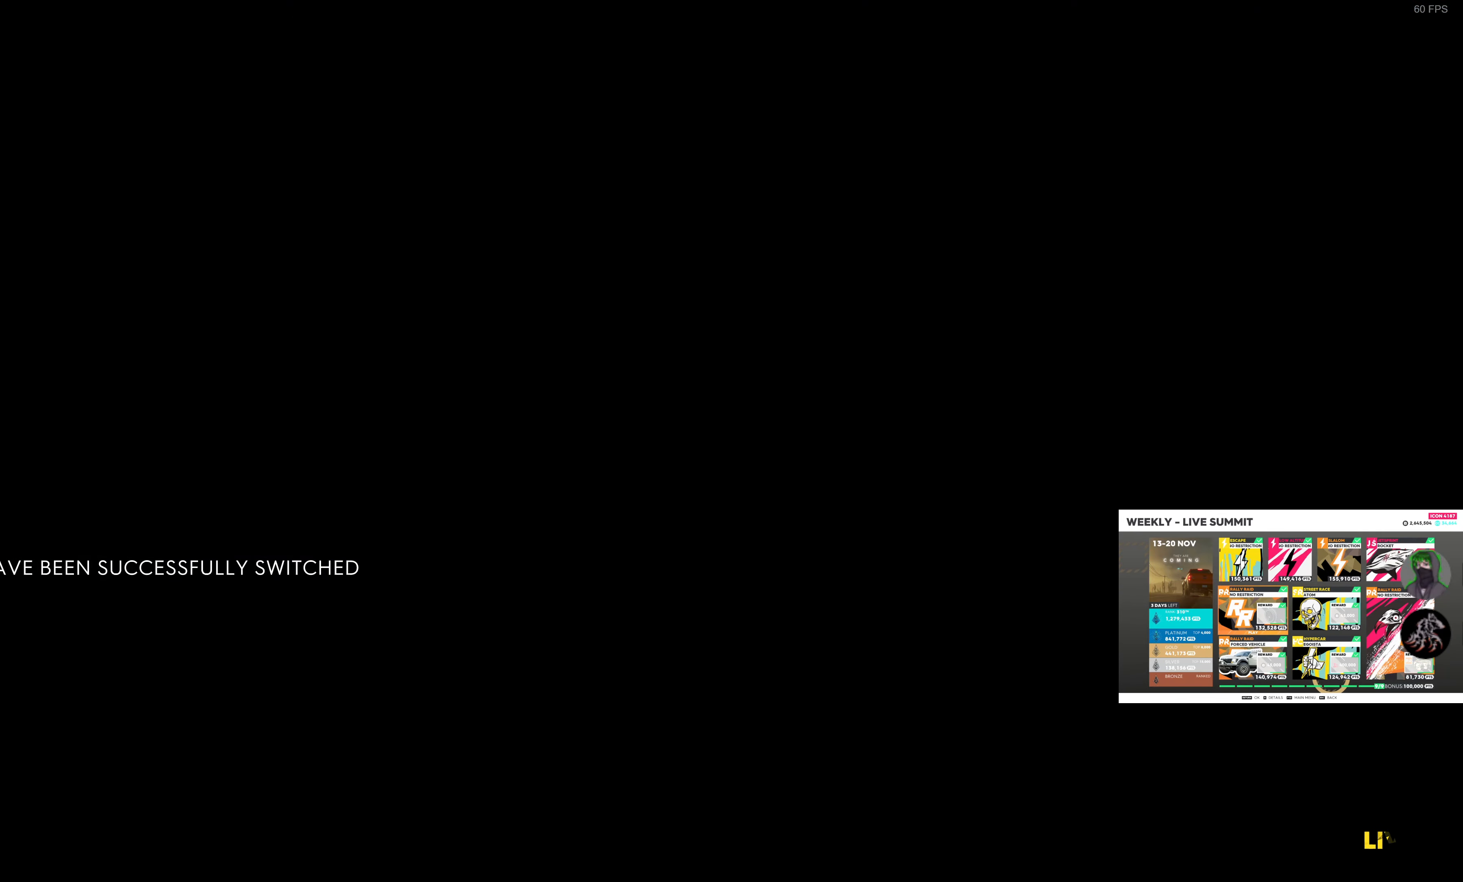
Gameplay with a controller (PlayStation layout); each line is a JSON object with the inputs held at the frame after it. "events" lists button and stick changes between this image and that frame as [ms after this image, input, new state], when the widget could be followed in between.
{"buttons": [], "left_stick": "center", "right_stick": "center", "events": []}
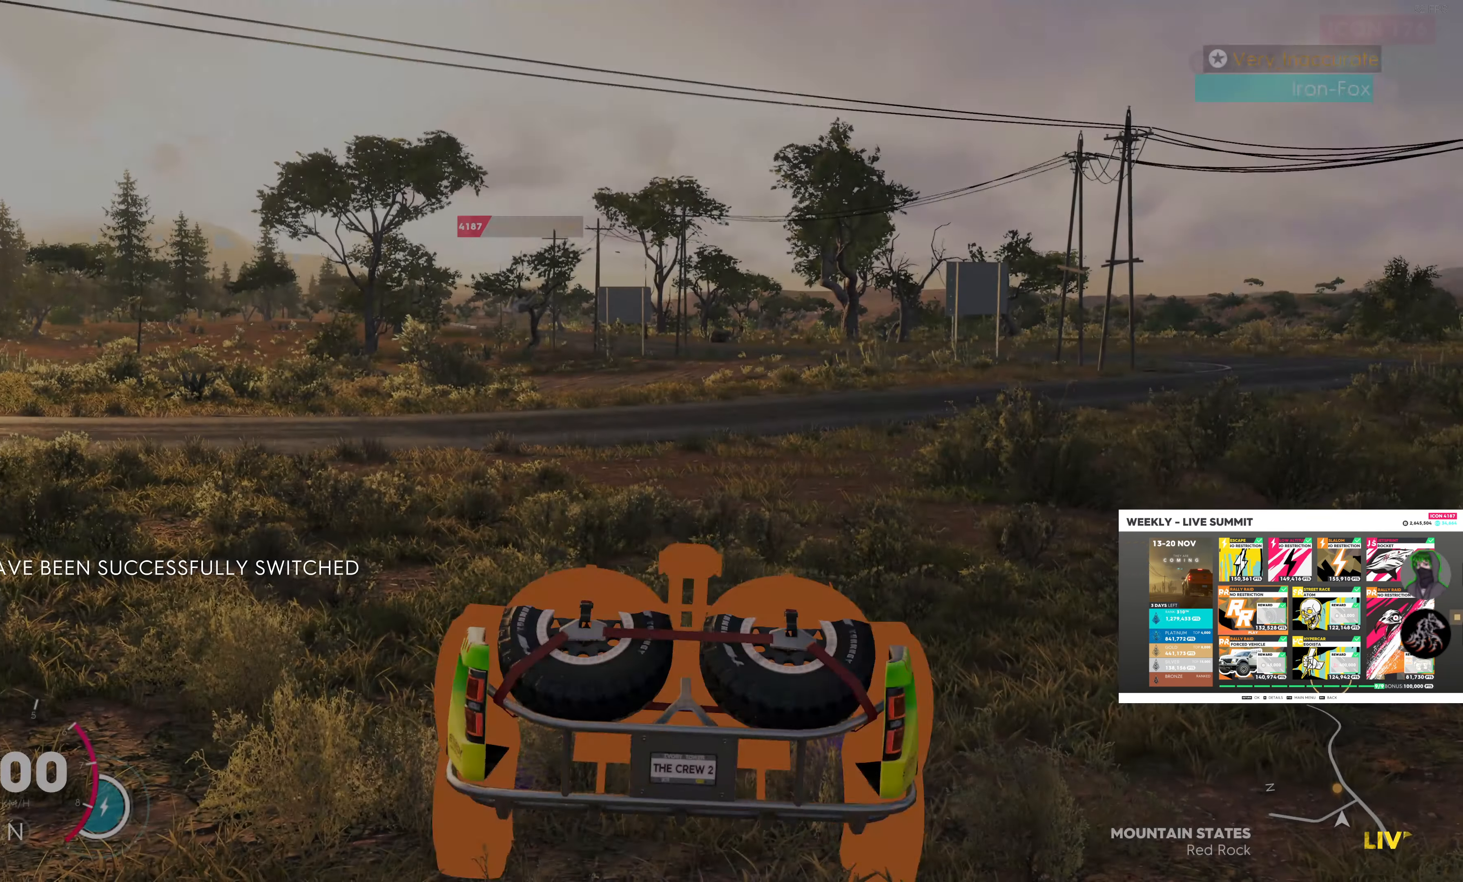
{"buttons": [], "left_stick": "center", "right_stick": "center", "events": []}
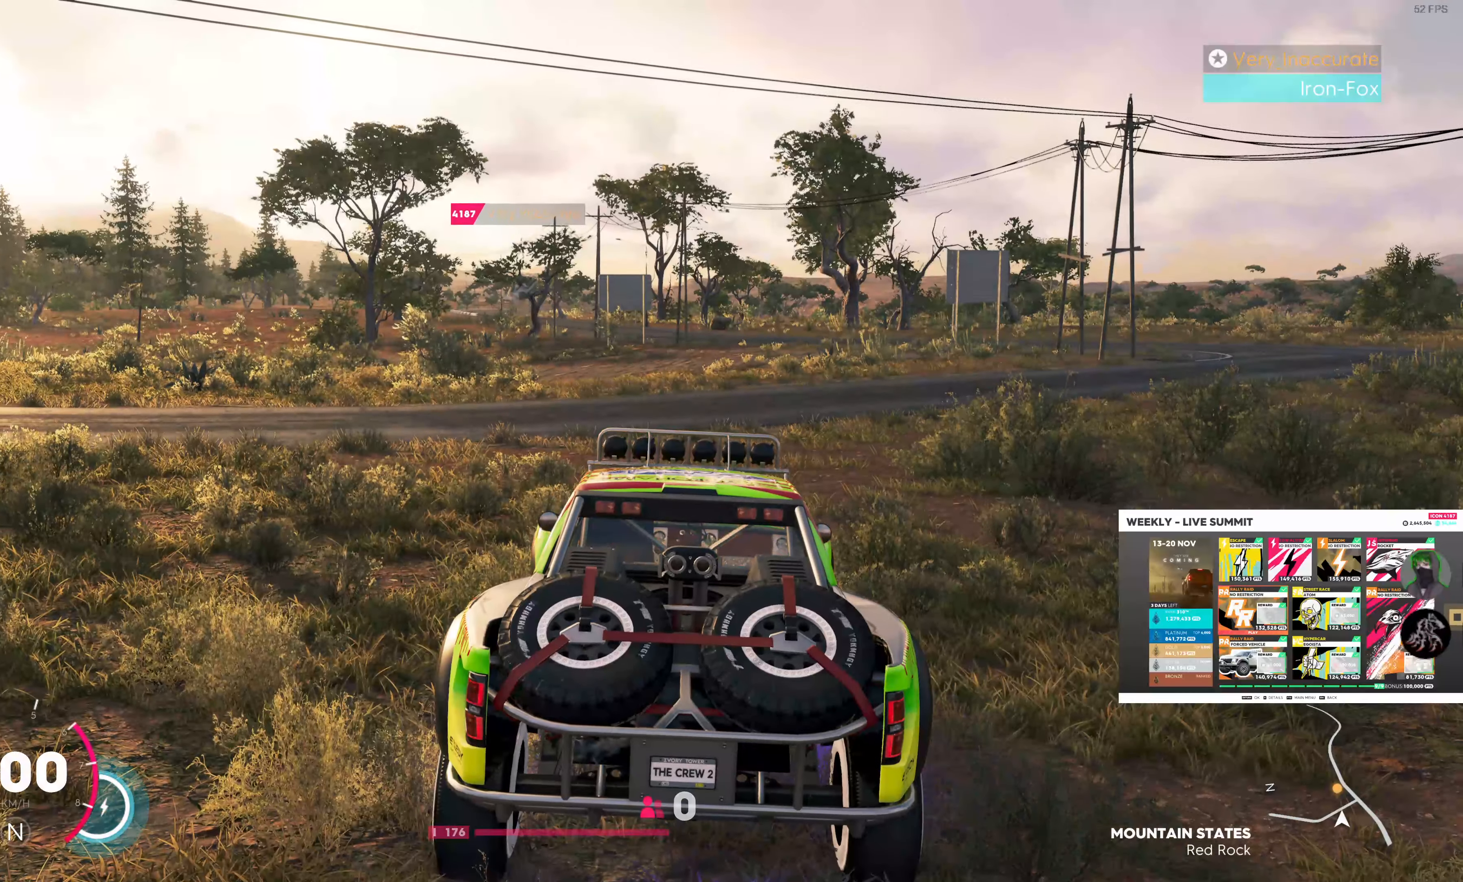
{"buttons": [], "left_stick": "center", "right_stick": "center", "events": []}
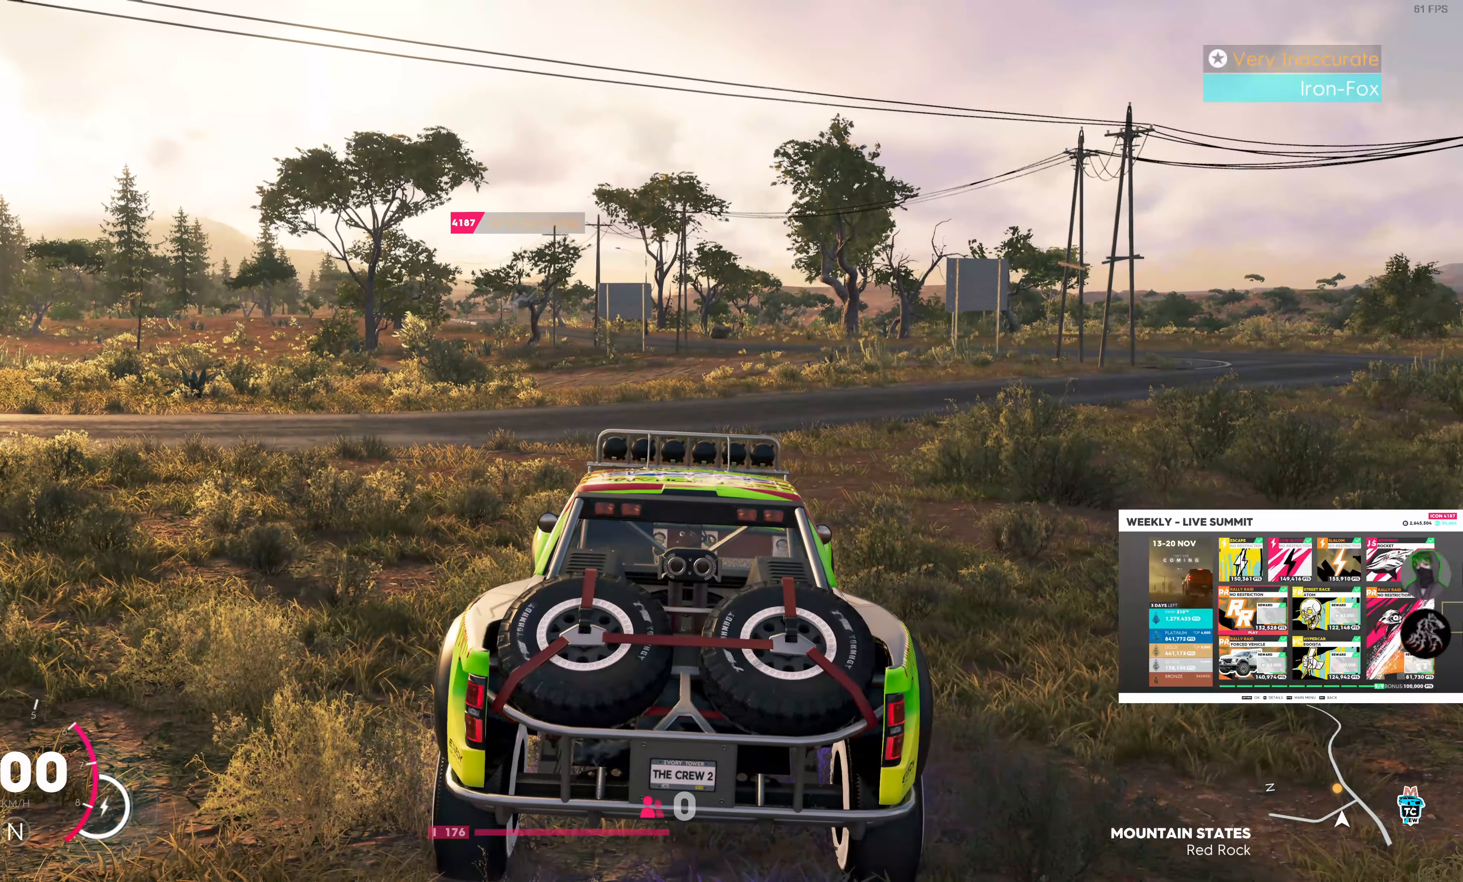
{"buttons": [], "left_stick": "center", "right_stick": "up-right", "events": [[334, "right_stick", "up-right"]]}
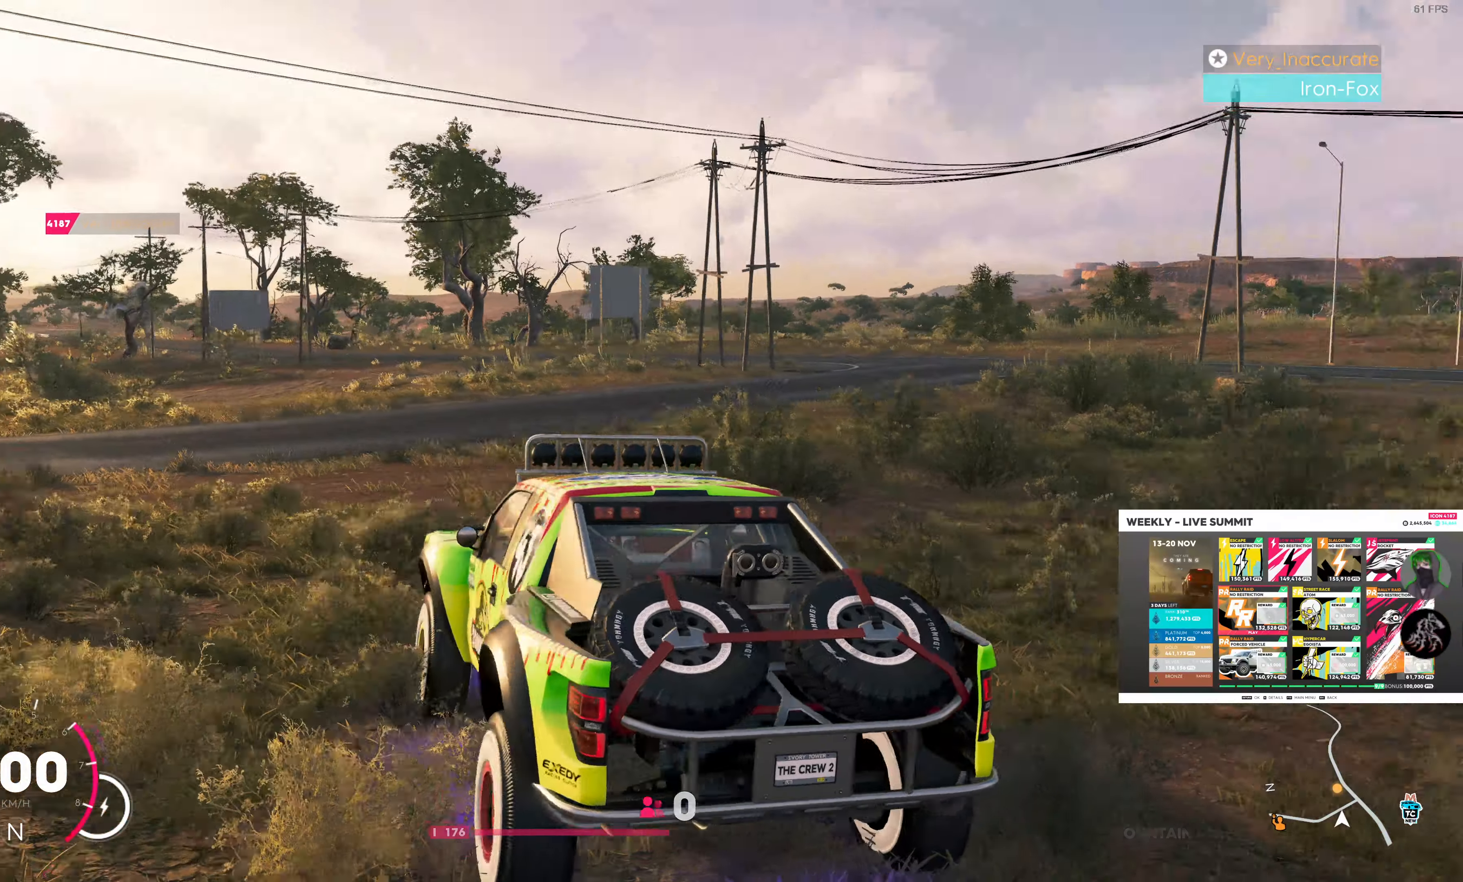
{"buttons": ["R2"], "left_stick": "center", "right_stick": "up-right", "events": [[284, "R2", "down"]]}
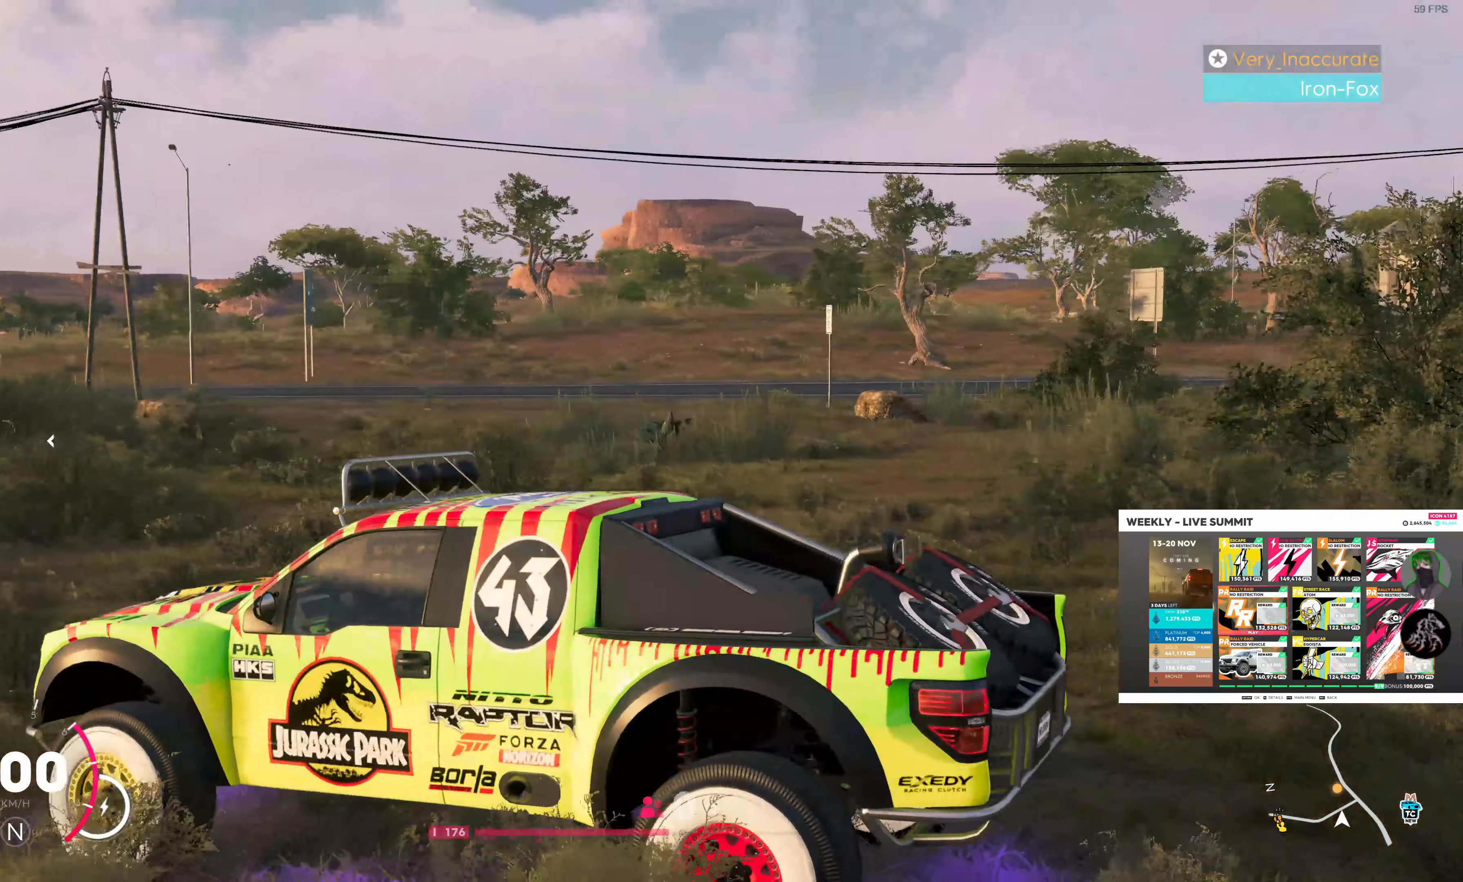
{"buttons": ["R2"], "left_stick": "center", "right_stick": "up-right", "events": []}
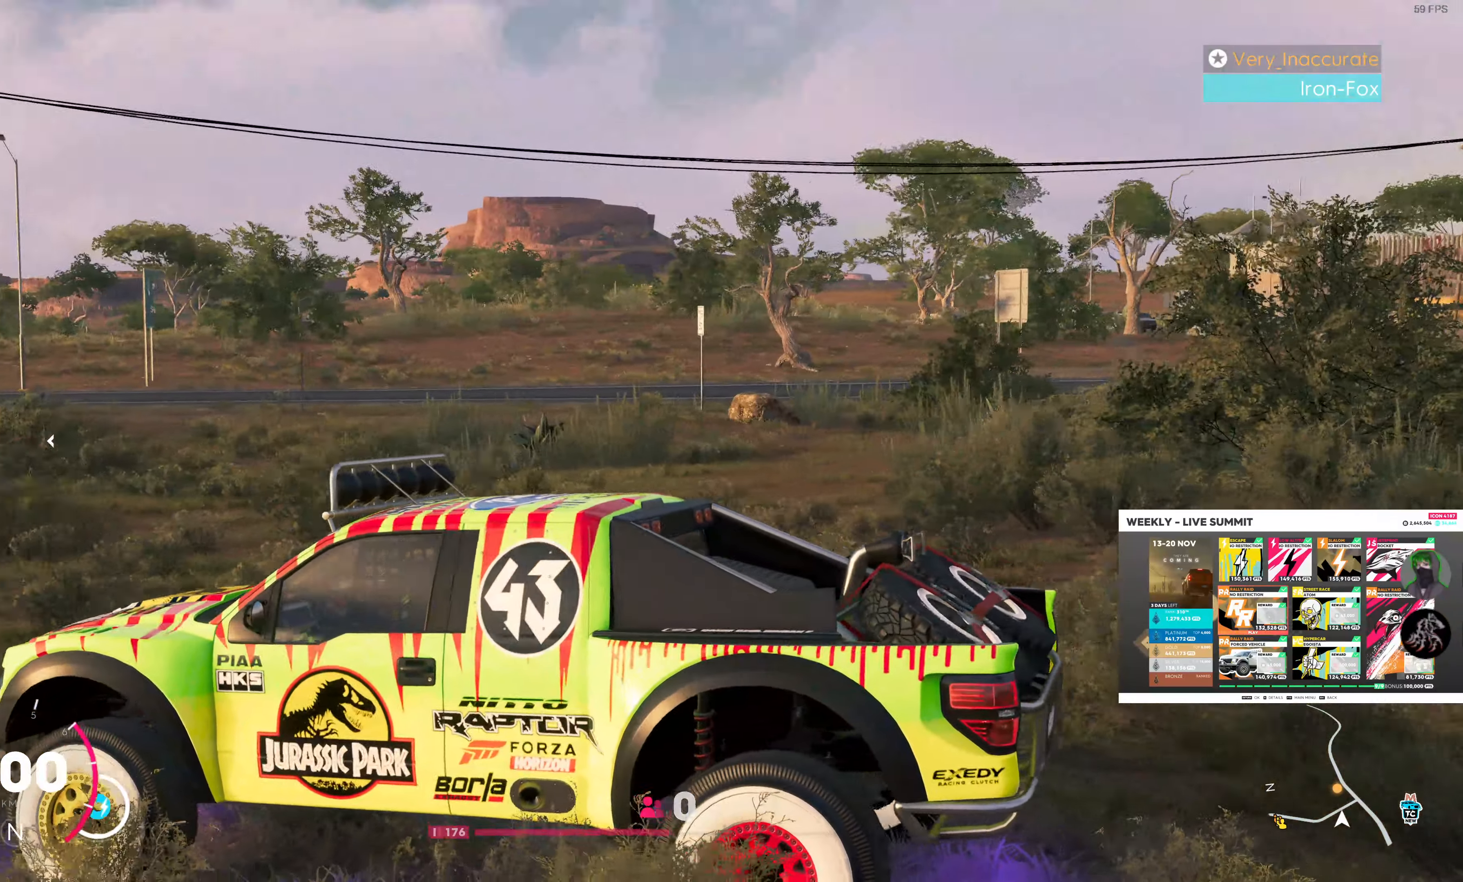
{"buttons": ["R2"], "left_stick": "center", "right_stick": "center", "events": [[234, "right_stick", "center"]]}
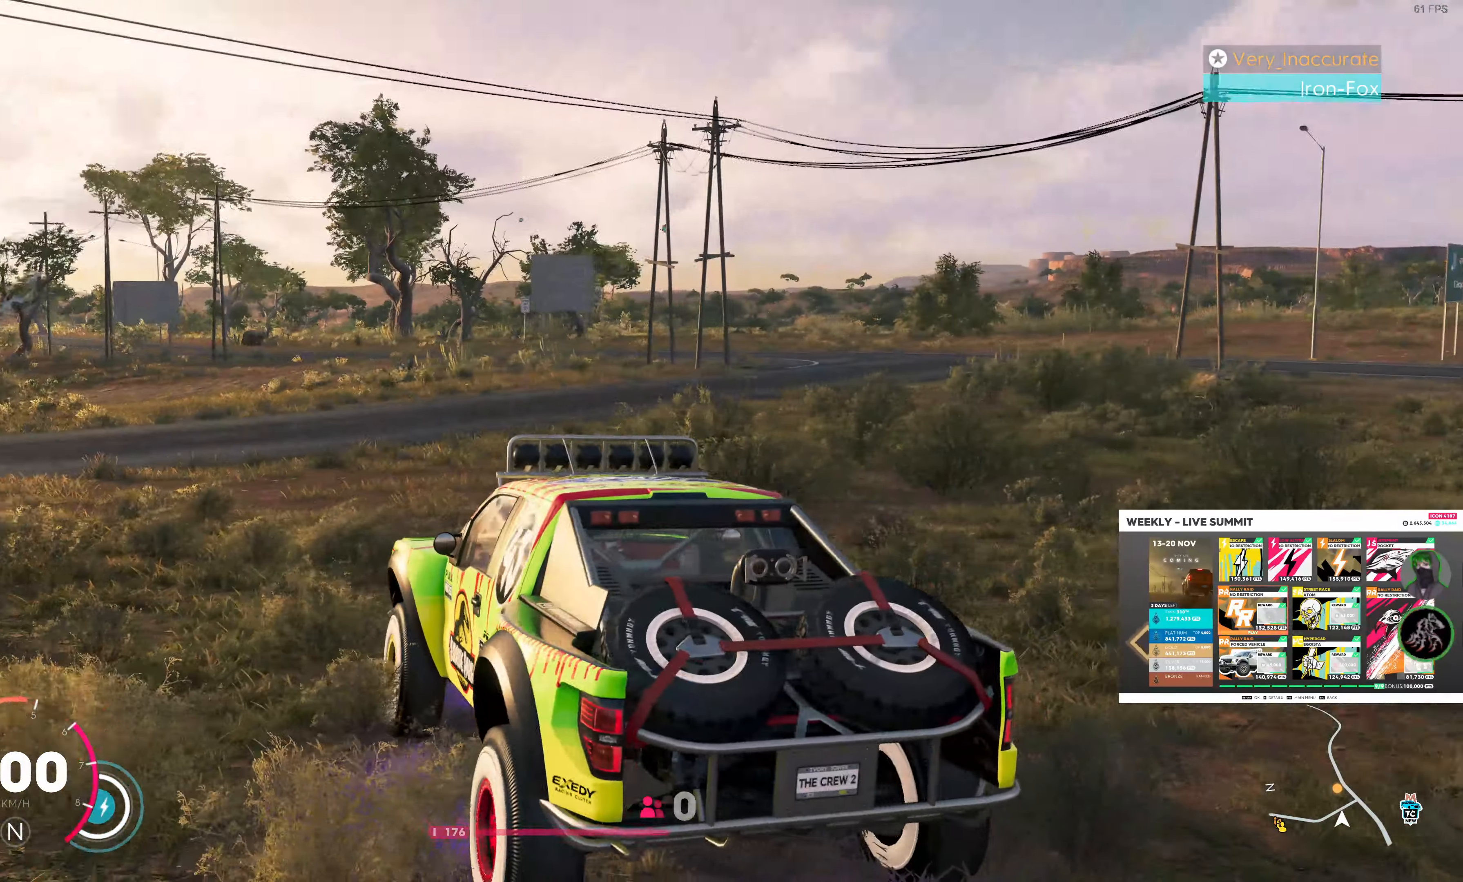
{"buttons": ["R2"], "left_stick": "center", "right_stick": "center", "events": []}
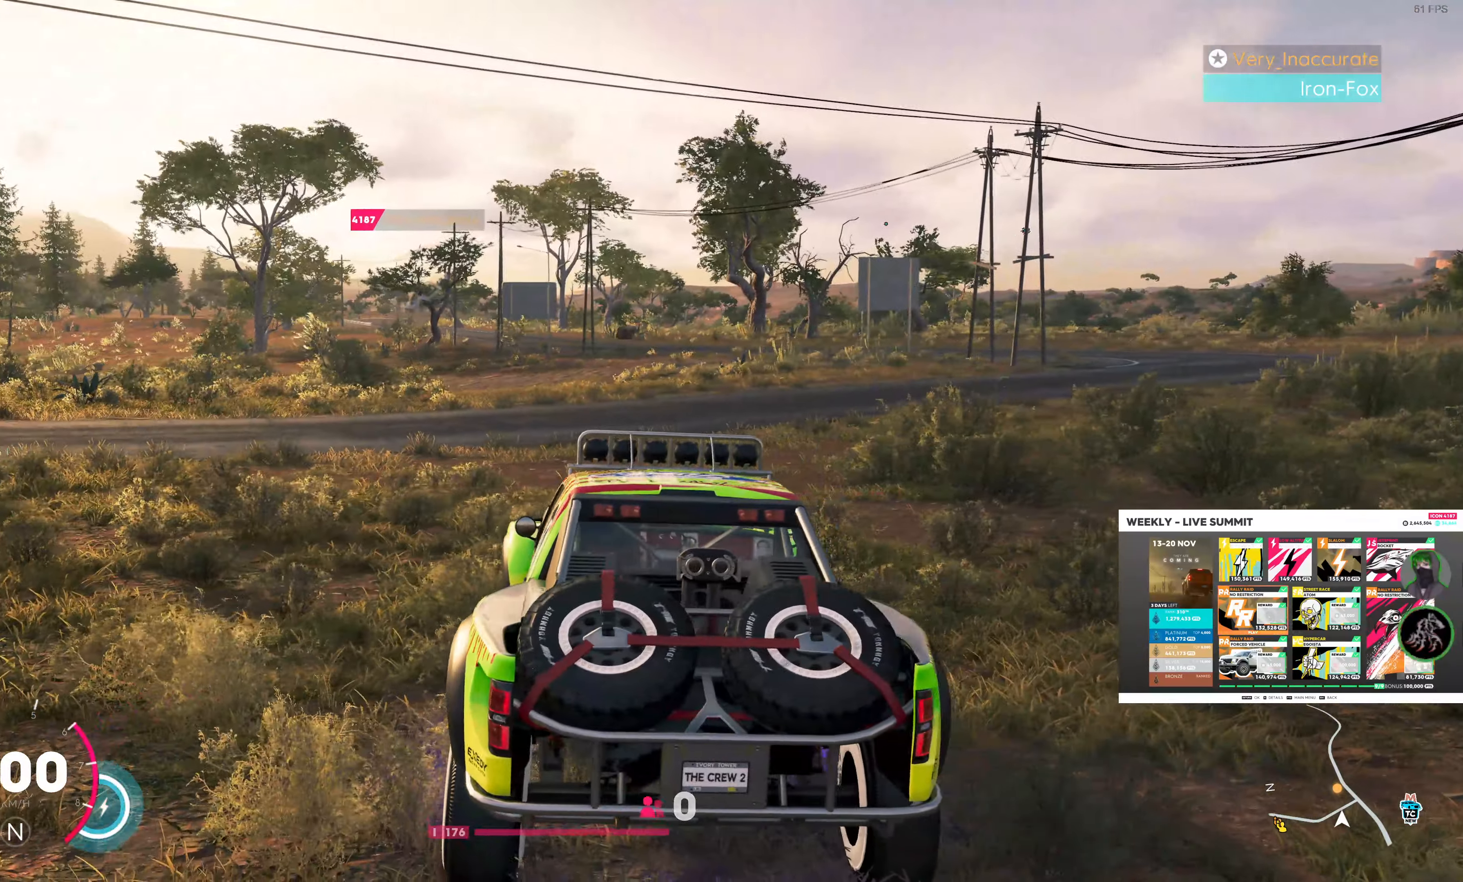
{"buttons": ["R2"], "left_stick": "right", "right_stick": "center", "events": [[167, "left_stick", "right"]]}
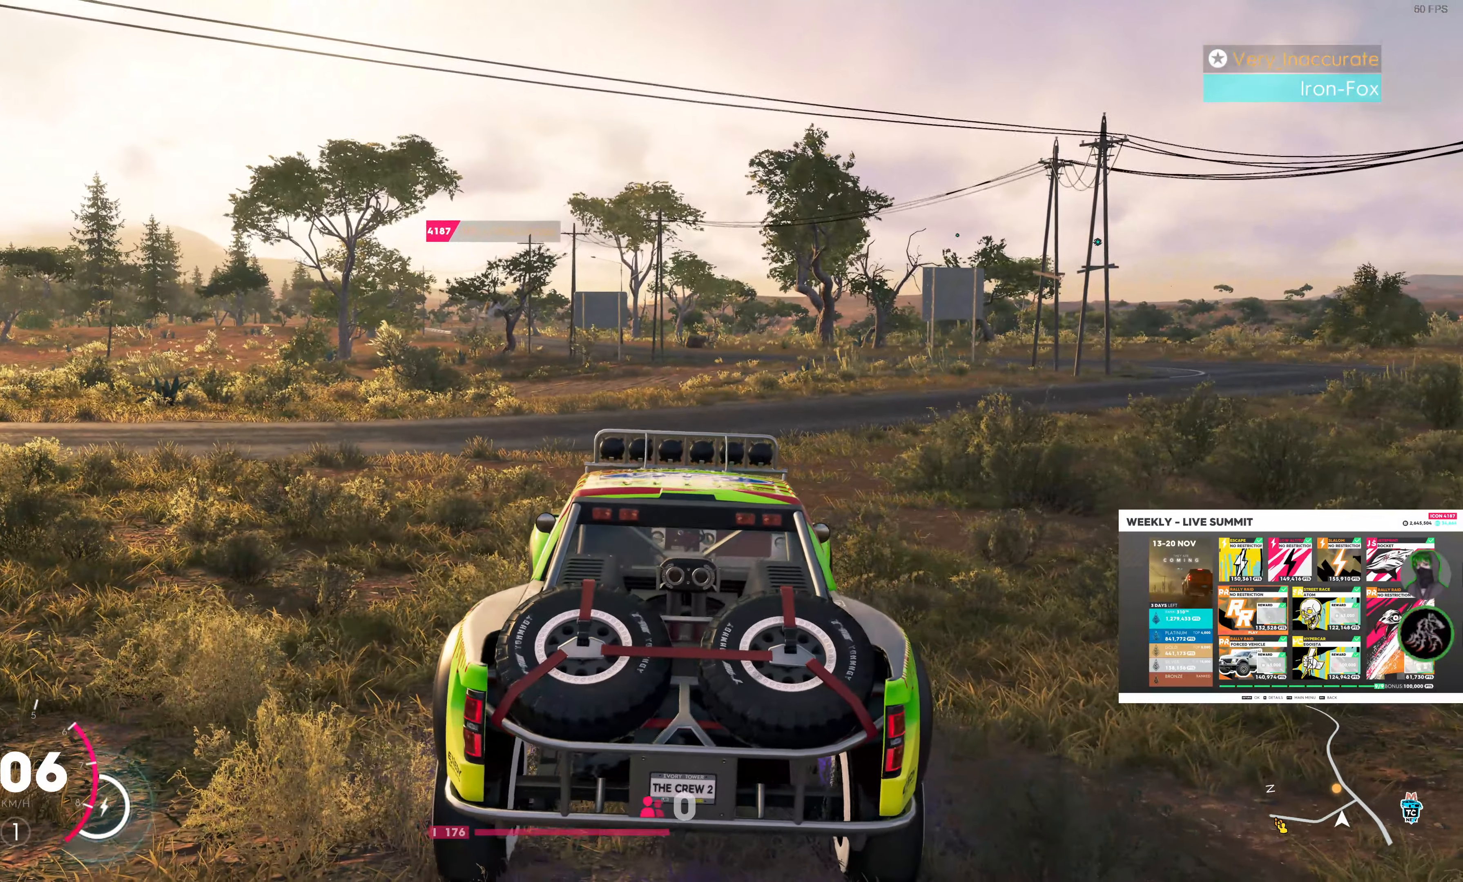
{"buttons": ["R2"], "left_stick": "right", "right_stick": "up-left", "events": [[50, "right_stick", "up-left"]]}
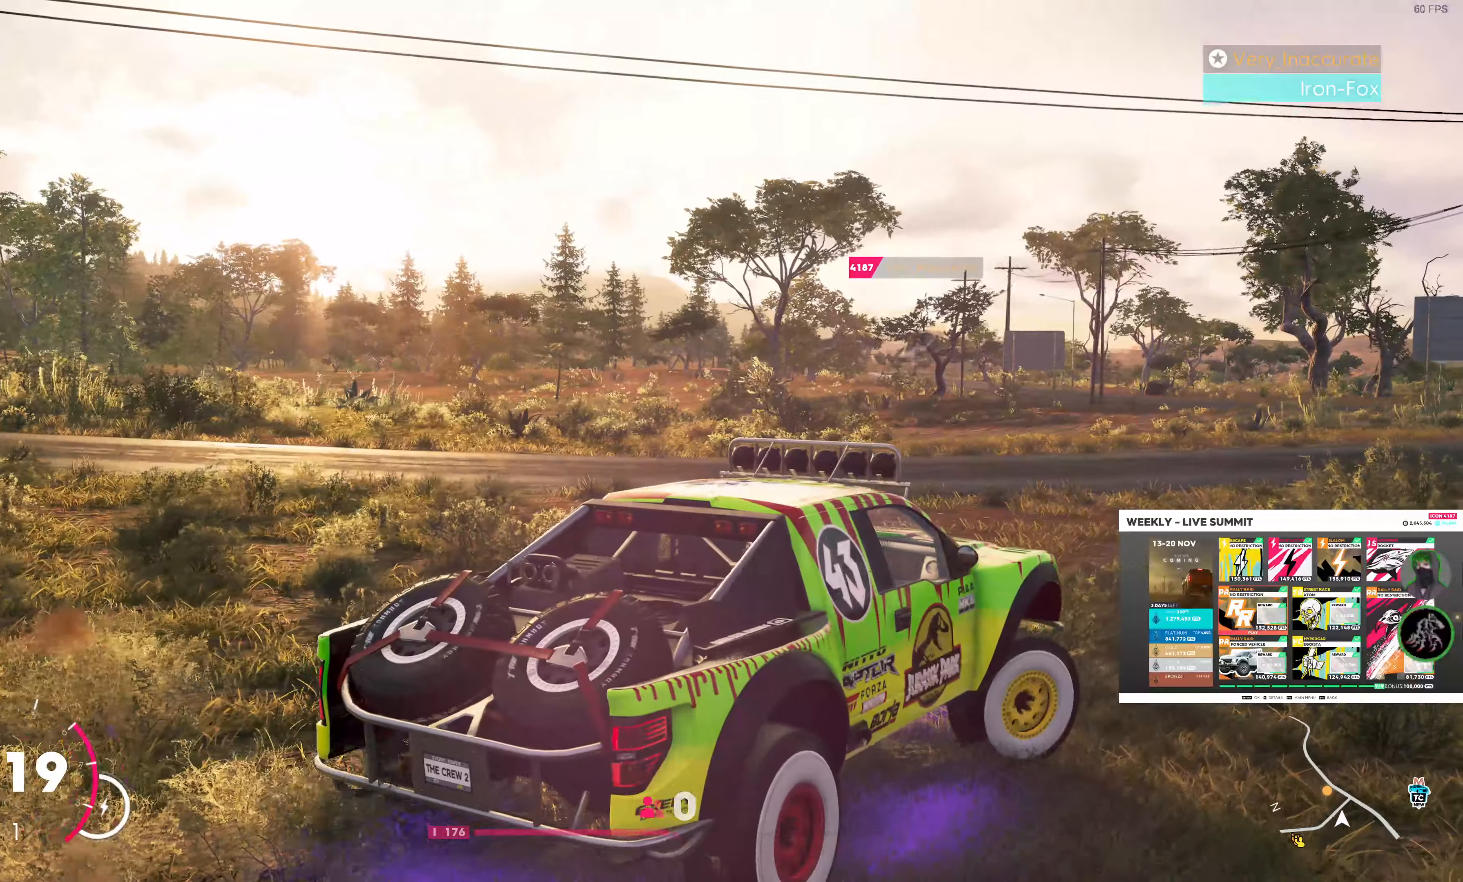
{"buttons": ["R2"], "left_stick": "left", "right_stick": "up-left", "events": [[316, "left_stick", "center"], [450, "left_stick", "left"]]}
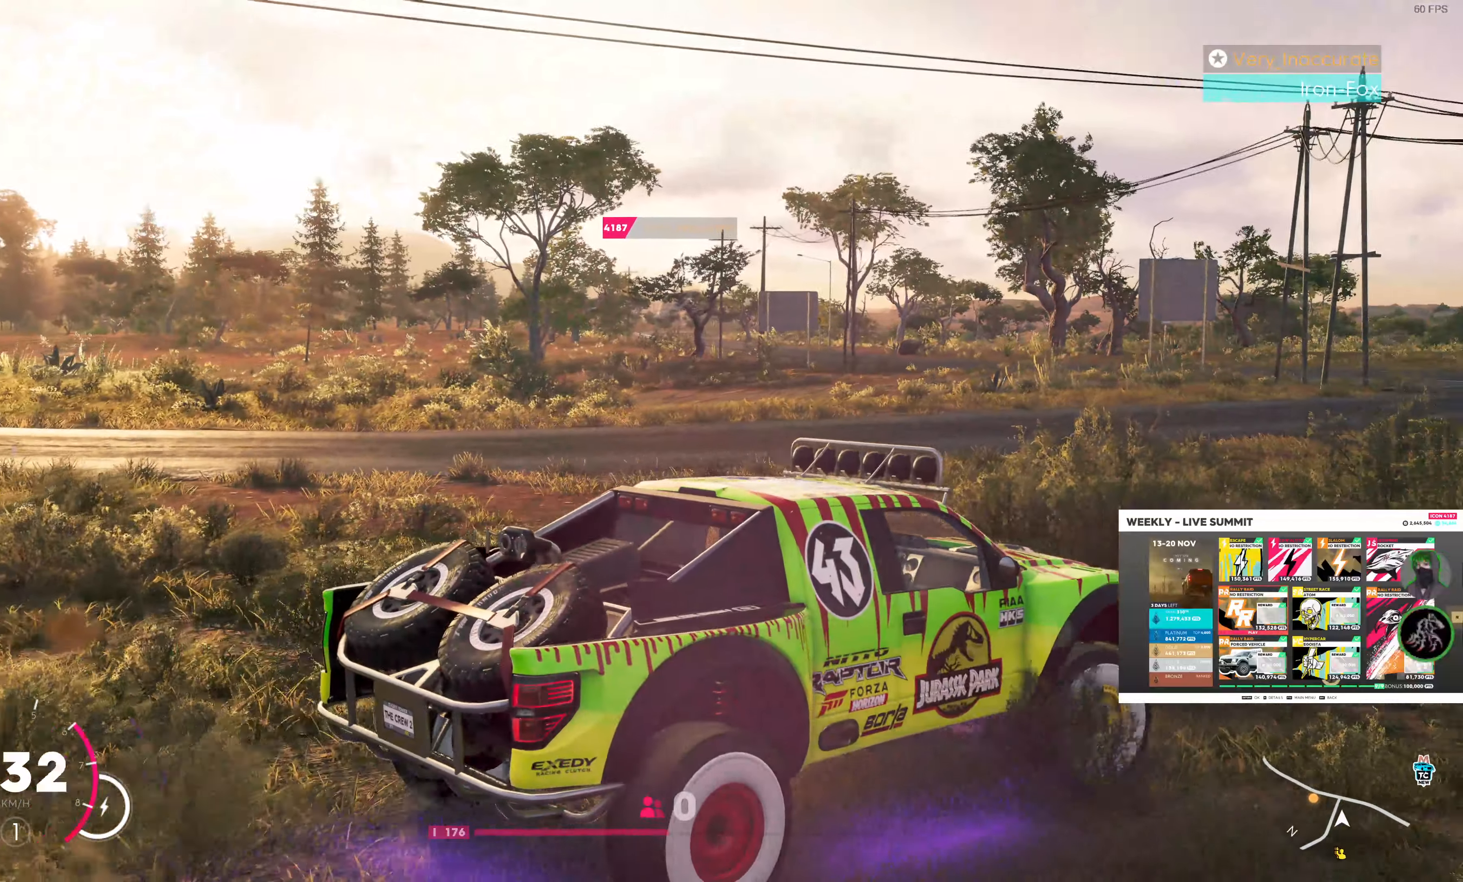
{"buttons": ["R2"], "left_stick": "left", "right_stick": "up", "events": [[483, "right_stick", "up"]]}
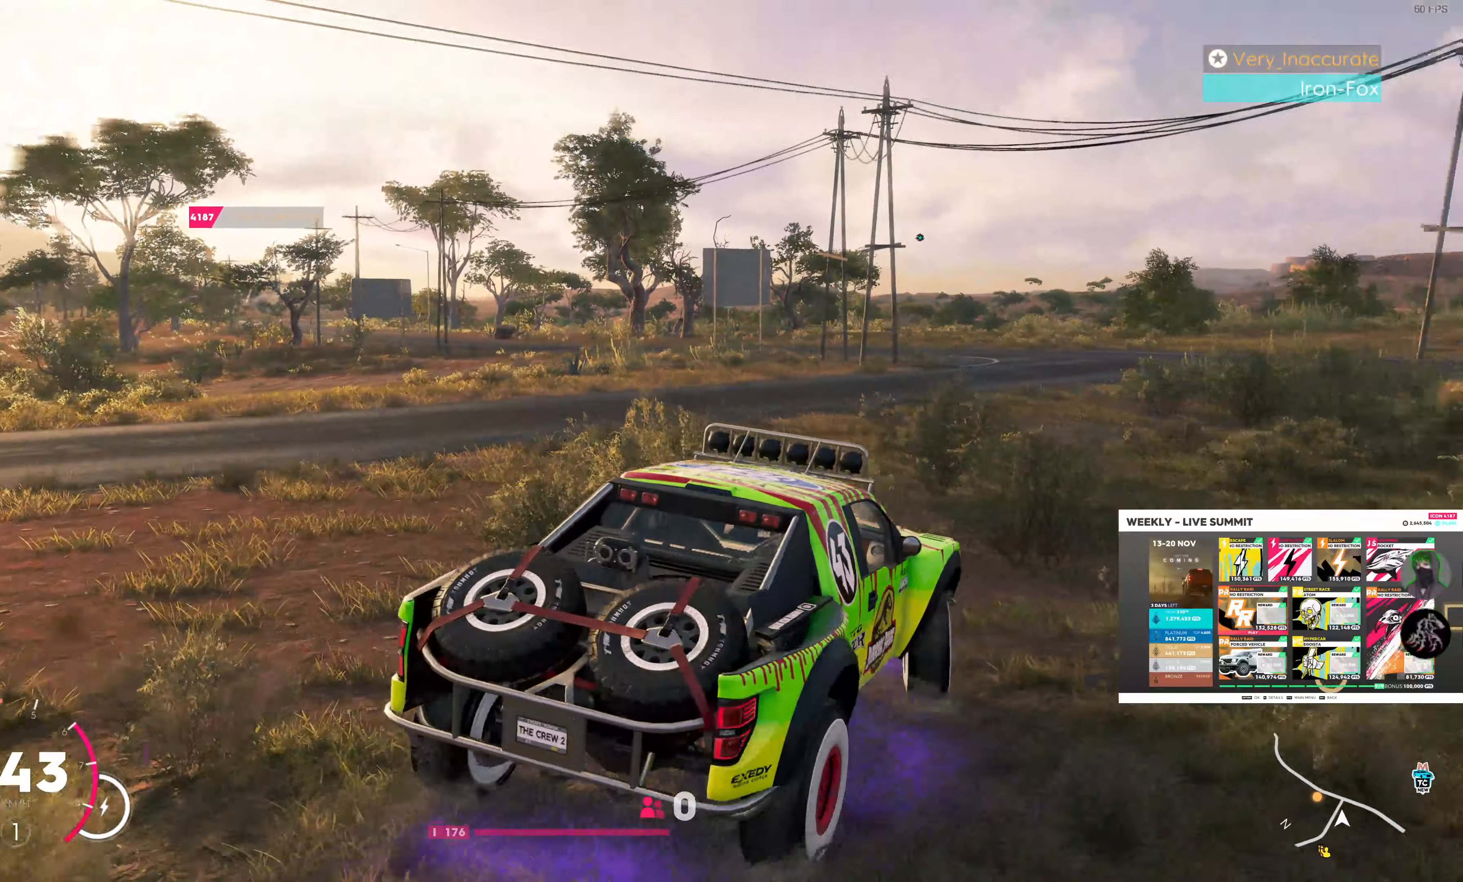
{"buttons": ["R2"], "left_stick": "center", "right_stick": "up", "events": [[366, "left_stick", "center"]]}
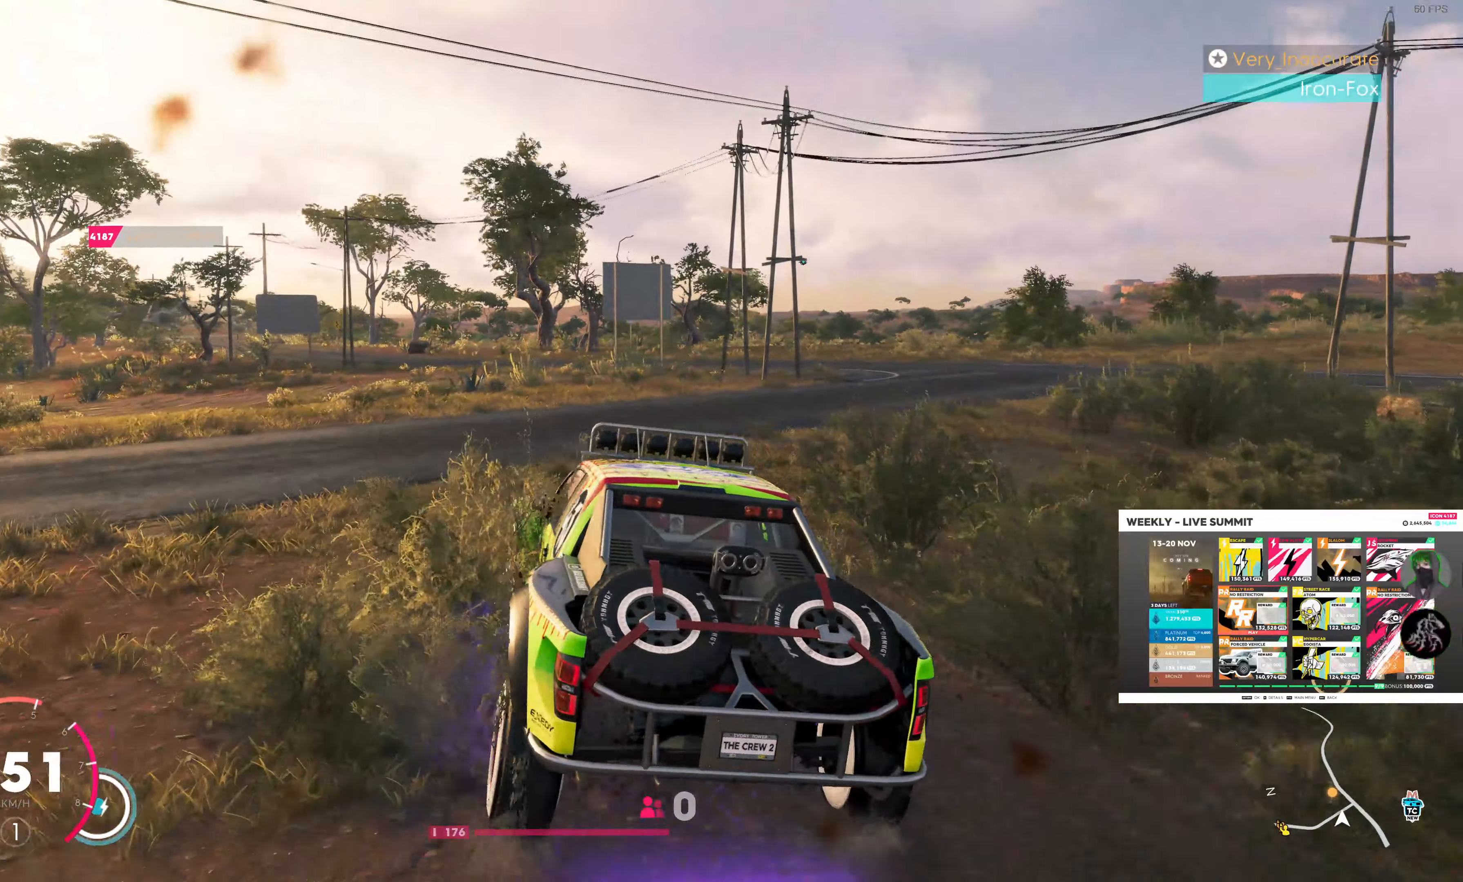
{"buttons": ["R2"], "left_stick": "right", "right_stick": "center", "events": [[50, "left_stick", "right"], [433, "right_stick", "center"]]}
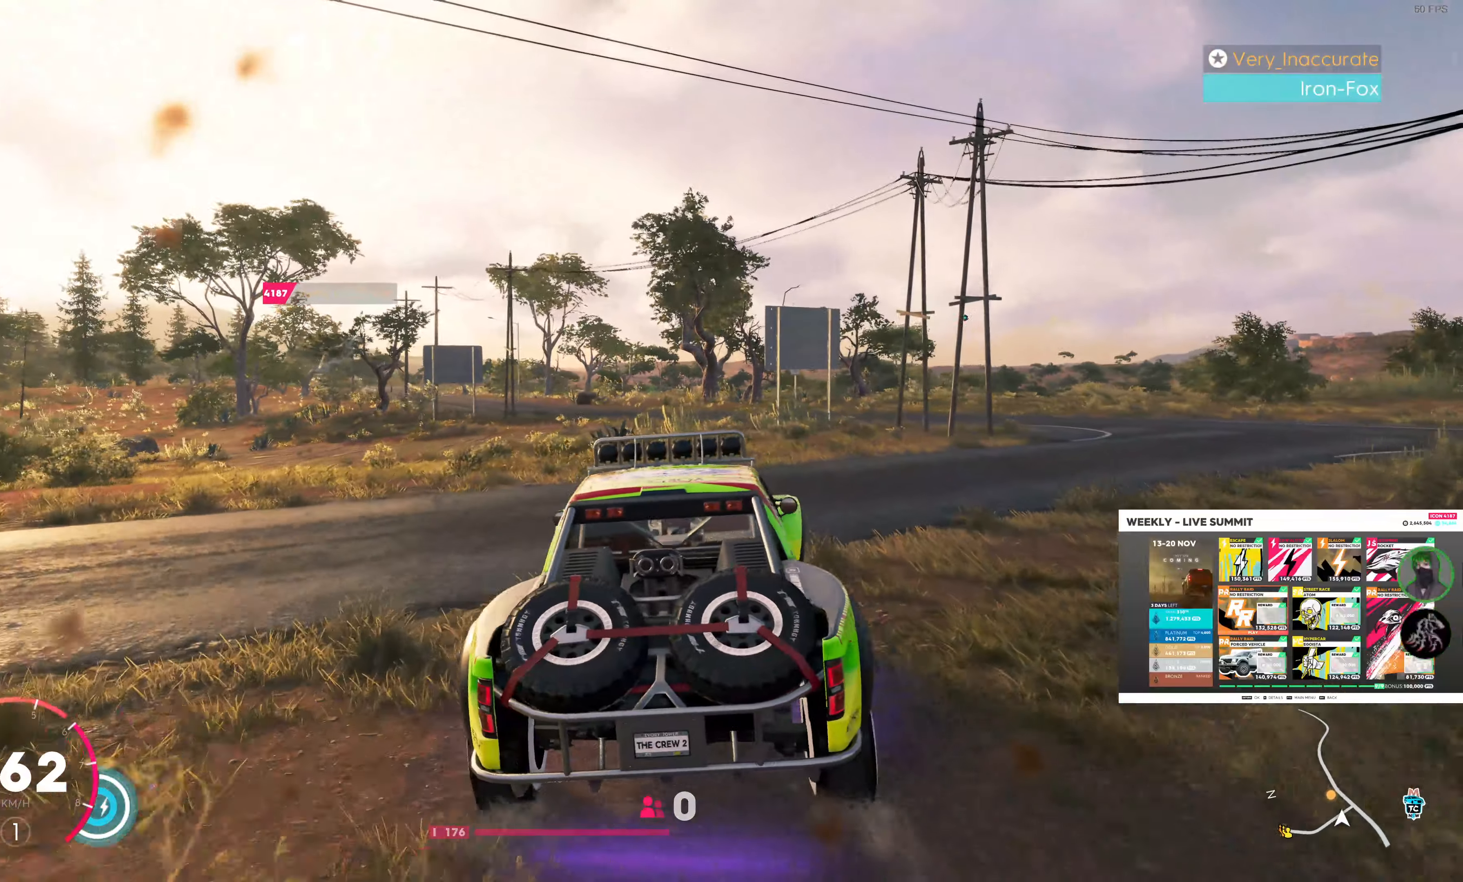
{"buttons": ["R2"], "left_stick": "right", "right_stick": "center", "events": []}
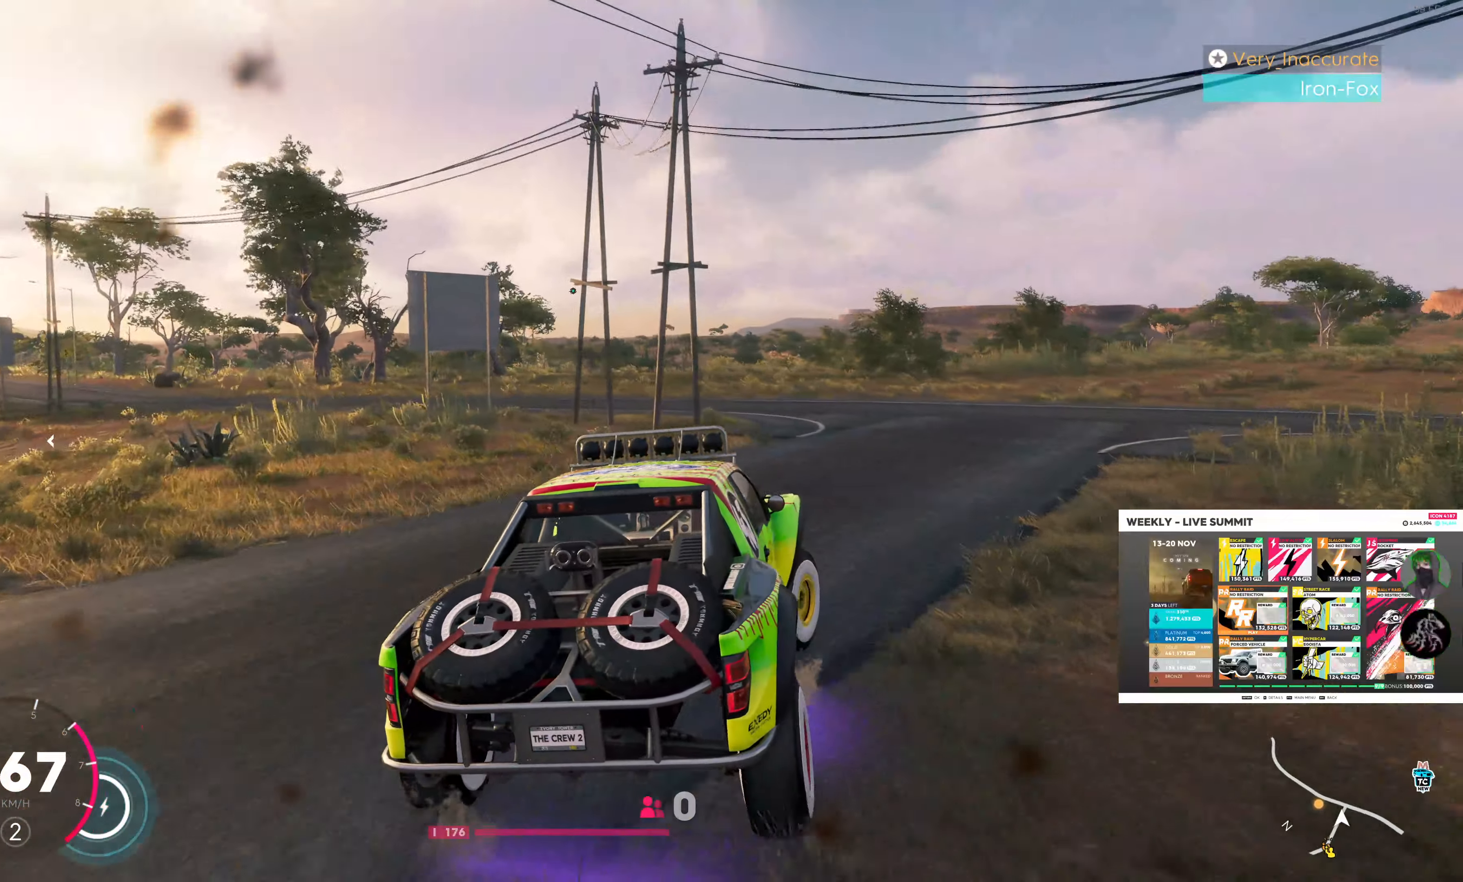
{"buttons": [], "left_stick": "left", "right_stick": "center", "events": [[133, "left_stick", "left"], [500, "R2", "up"]]}
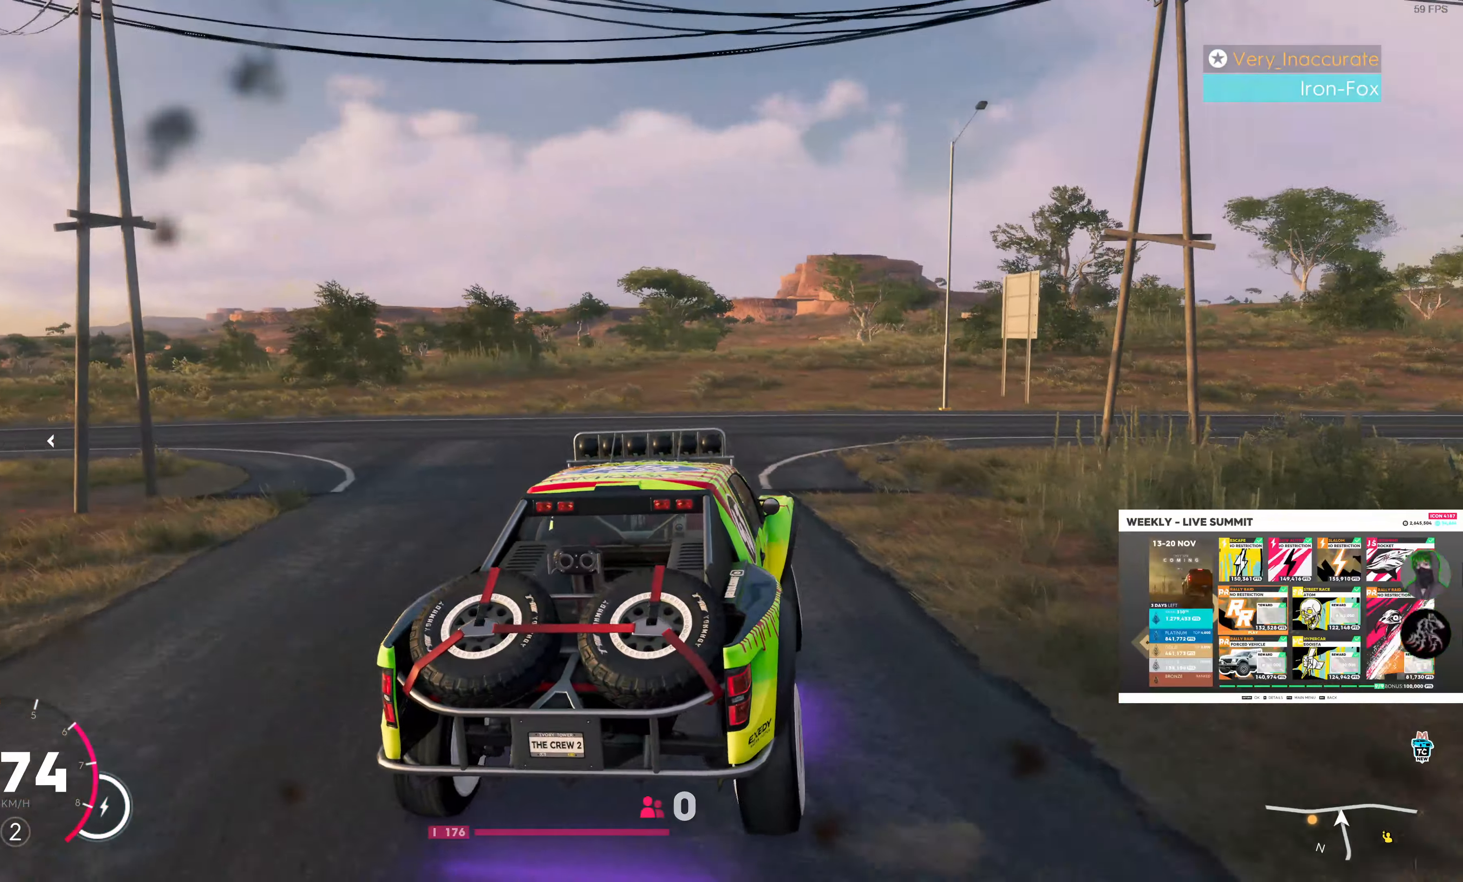
{"buttons": ["R2"], "left_stick": "left", "right_stick": "center", "events": [[300, "R2", "down"]]}
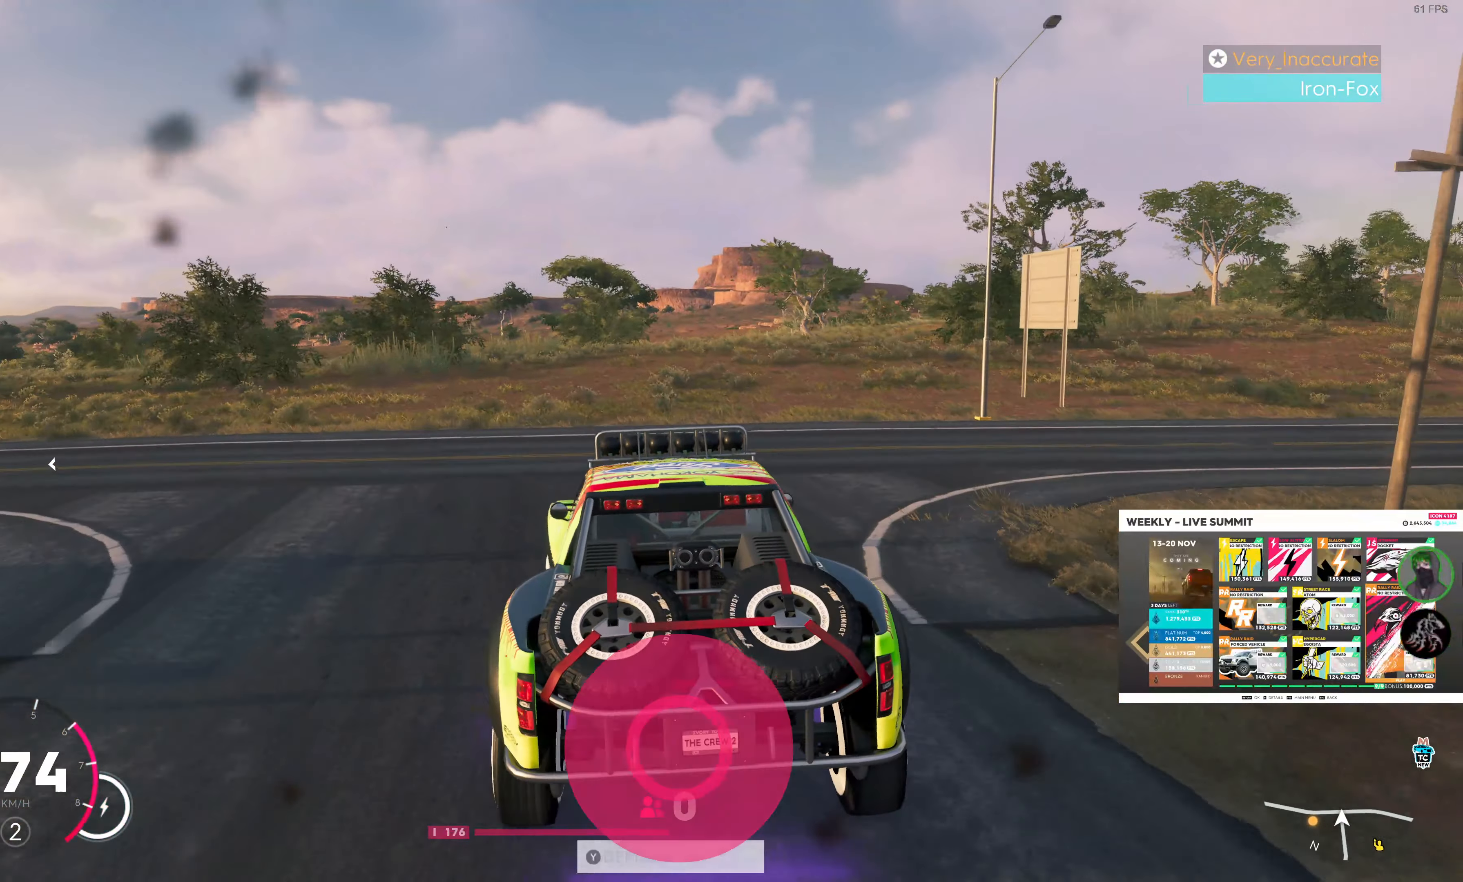
{"buttons": [], "left_stick": "left", "right_stick": "center", "events": [[366, "R2", "up"]]}
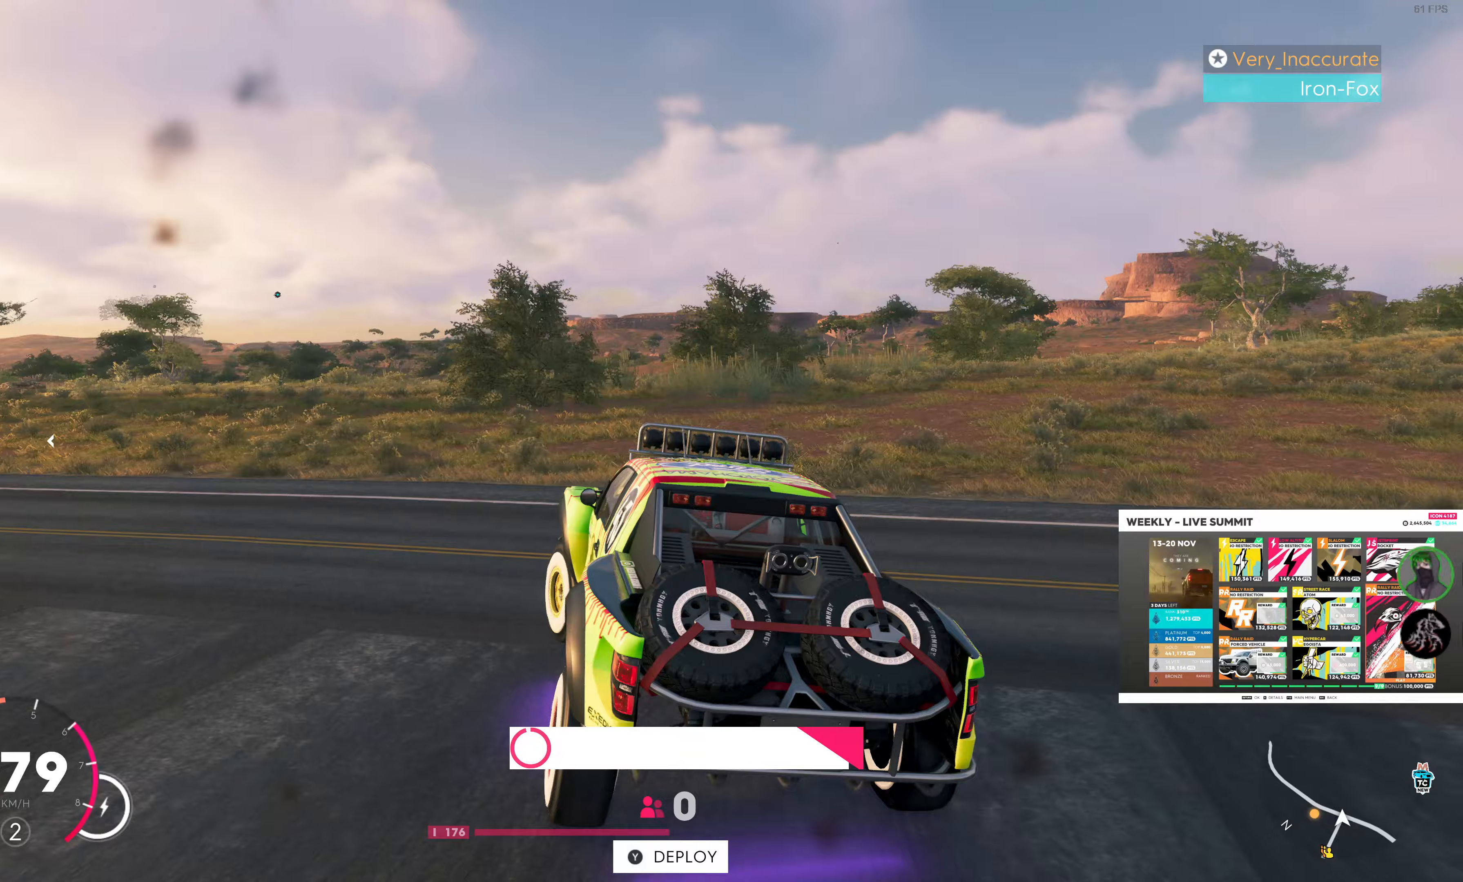
{"buttons": ["TRIANGLE"], "left_stick": "center", "right_stick": "center", "events": [[367, "TRIANGLE", "down"], [367, "left_stick", "center"]]}
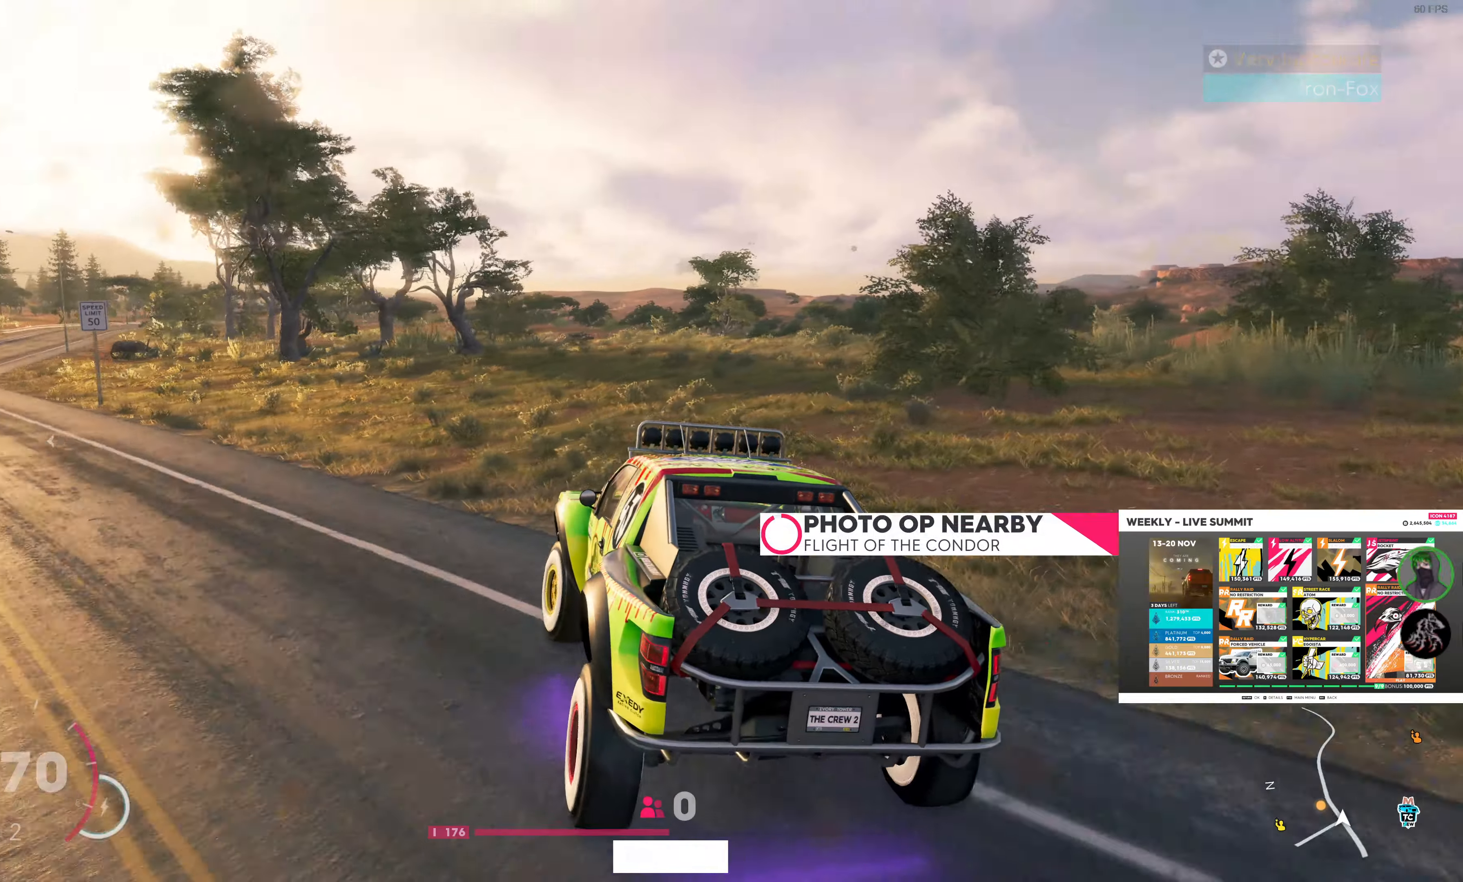
{"buttons": [], "left_stick": "center", "right_stick": "center", "events": [[17, "TRIANGLE", "up"]]}
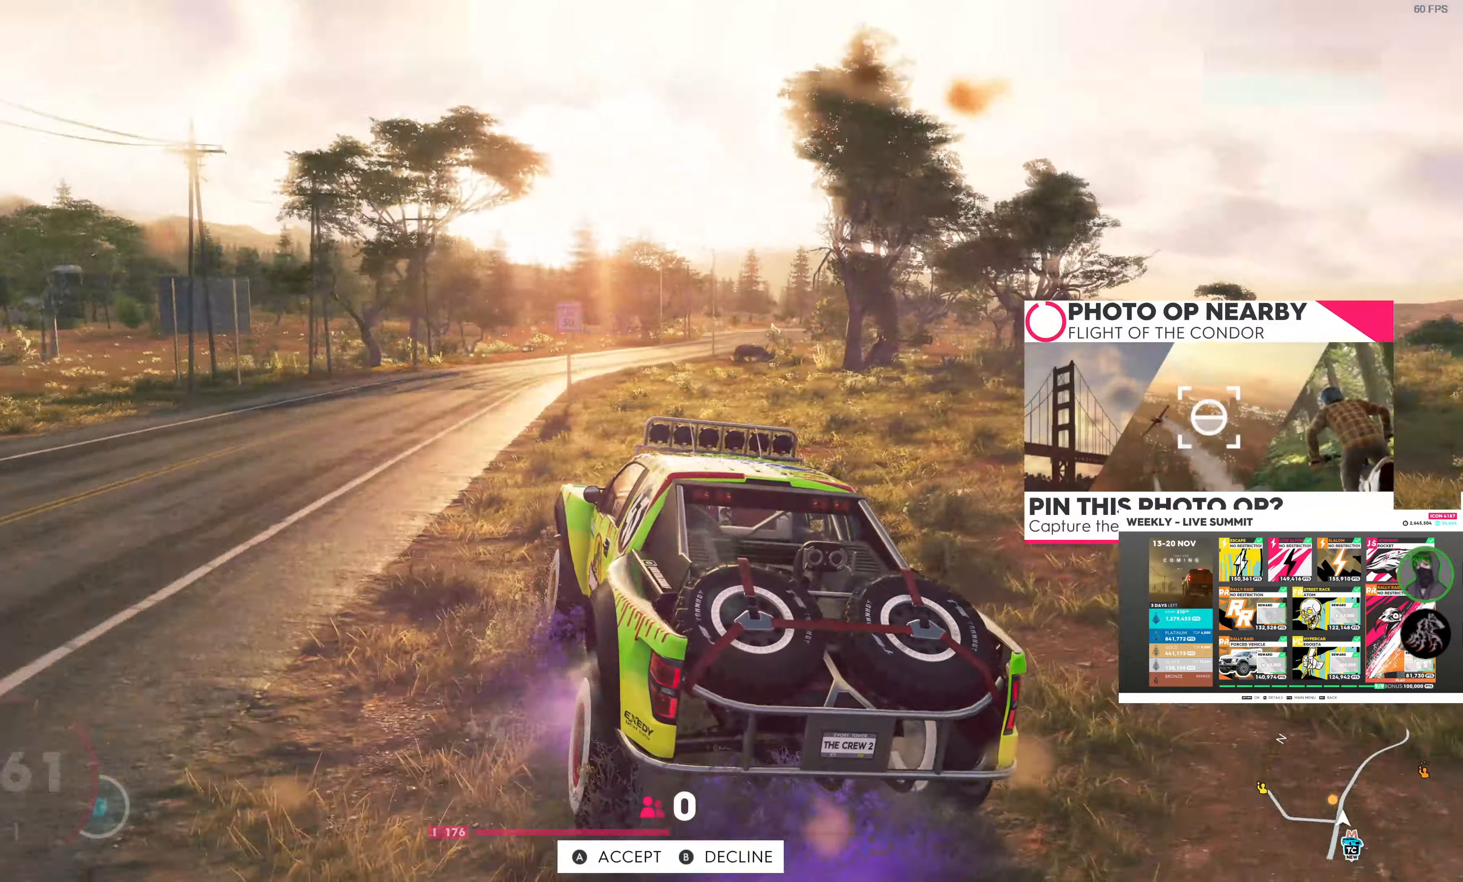
{"buttons": ["CIRCLE"], "left_stick": "center", "right_stick": "center", "events": [[450, "CIRCLE", "down"]]}
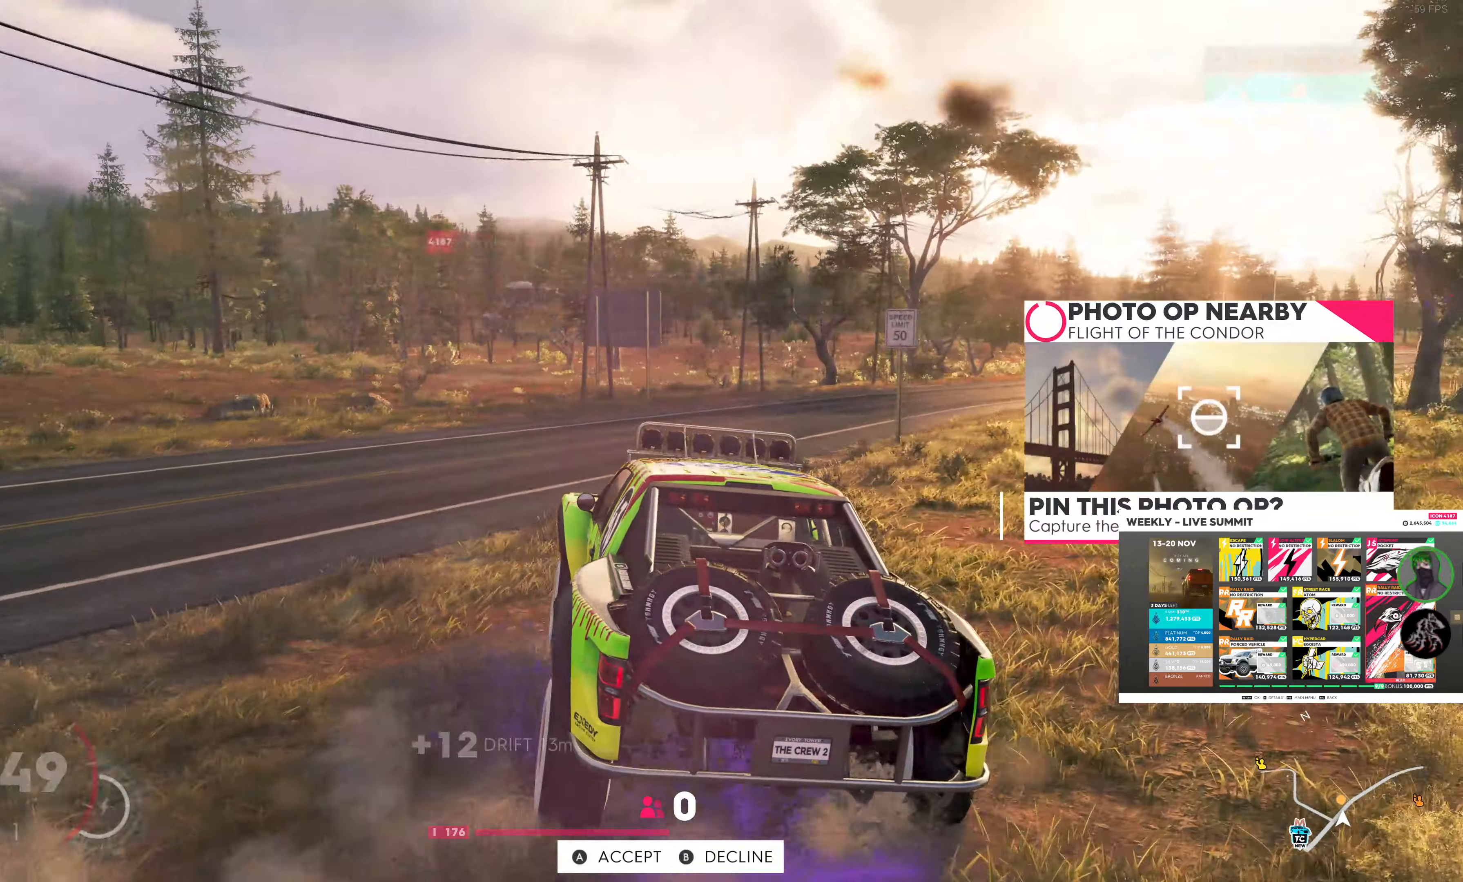
{"buttons": ["R2"], "left_stick": "right", "right_stick": "center", "events": [[50, "CIRCLE", "up"], [417, "left_stick", "right"], [450, "R2", "down"]]}
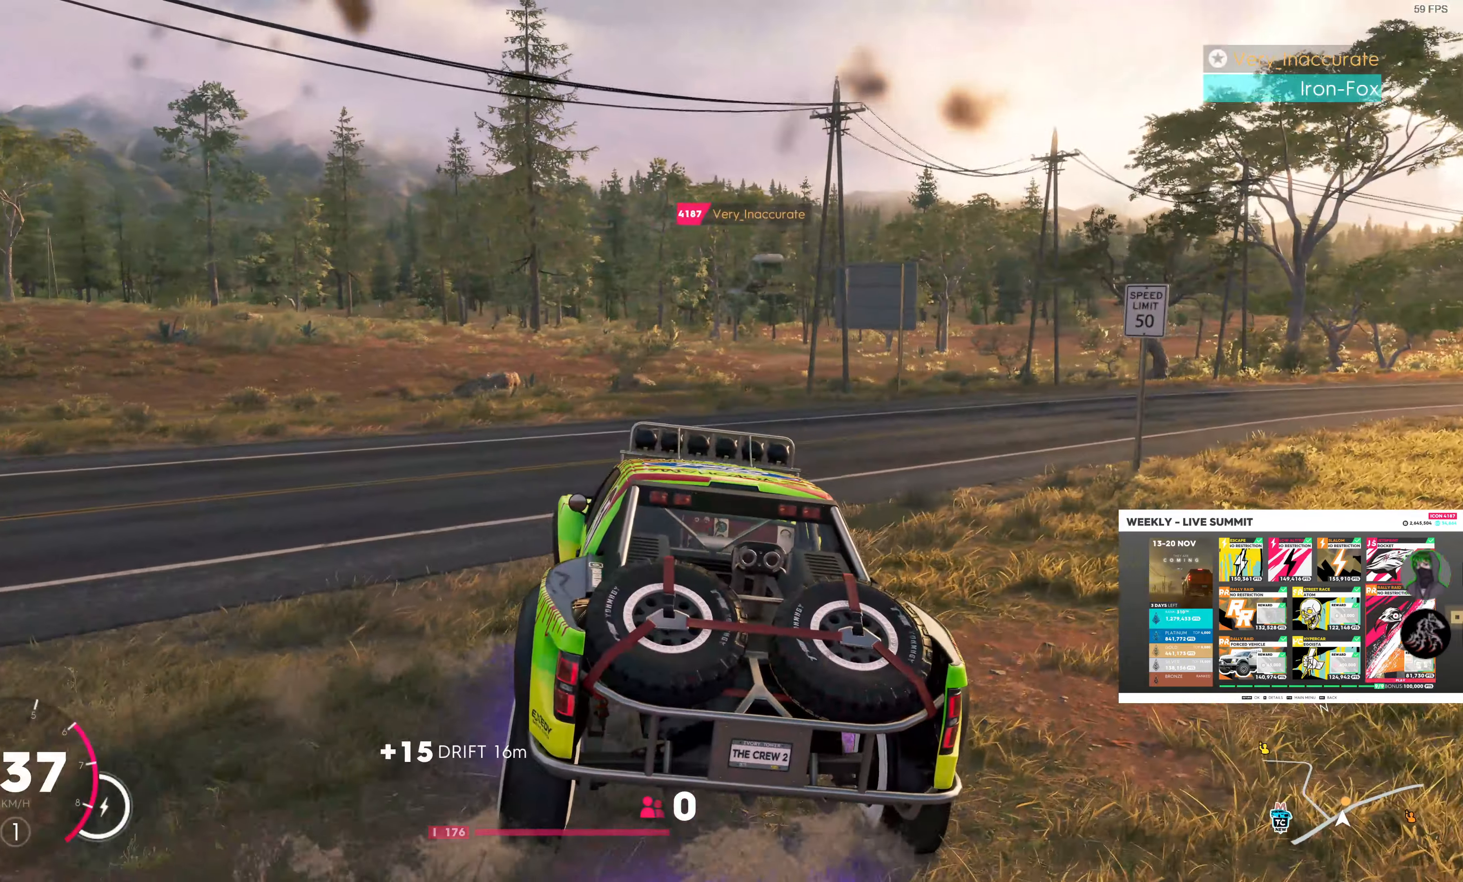
{"buttons": ["R2"], "left_stick": "right", "right_stick": "center", "events": []}
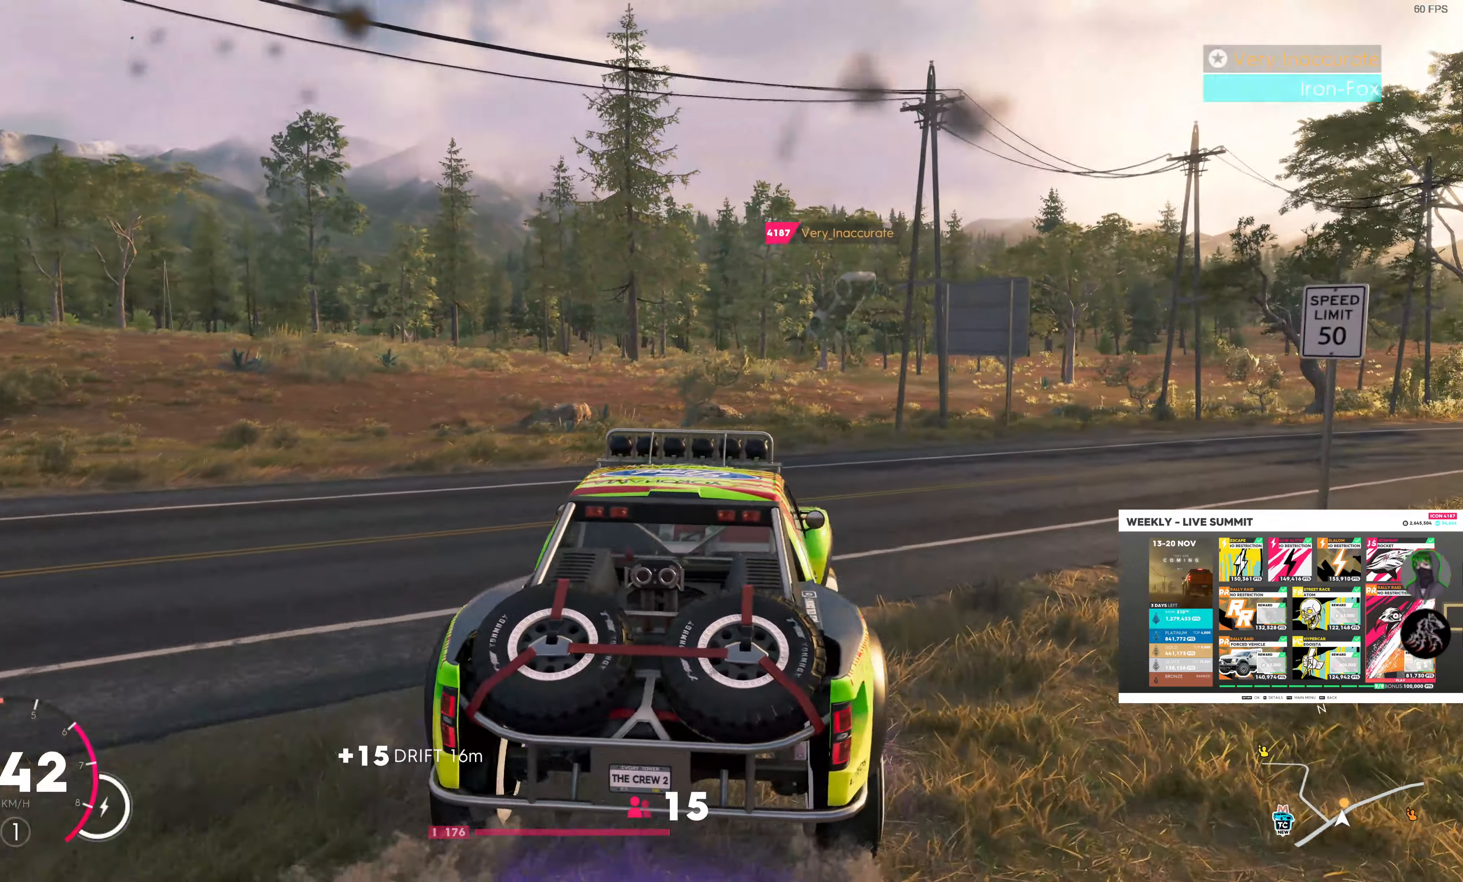
{"buttons": ["R2"], "left_stick": "right", "right_stick": "center", "events": []}
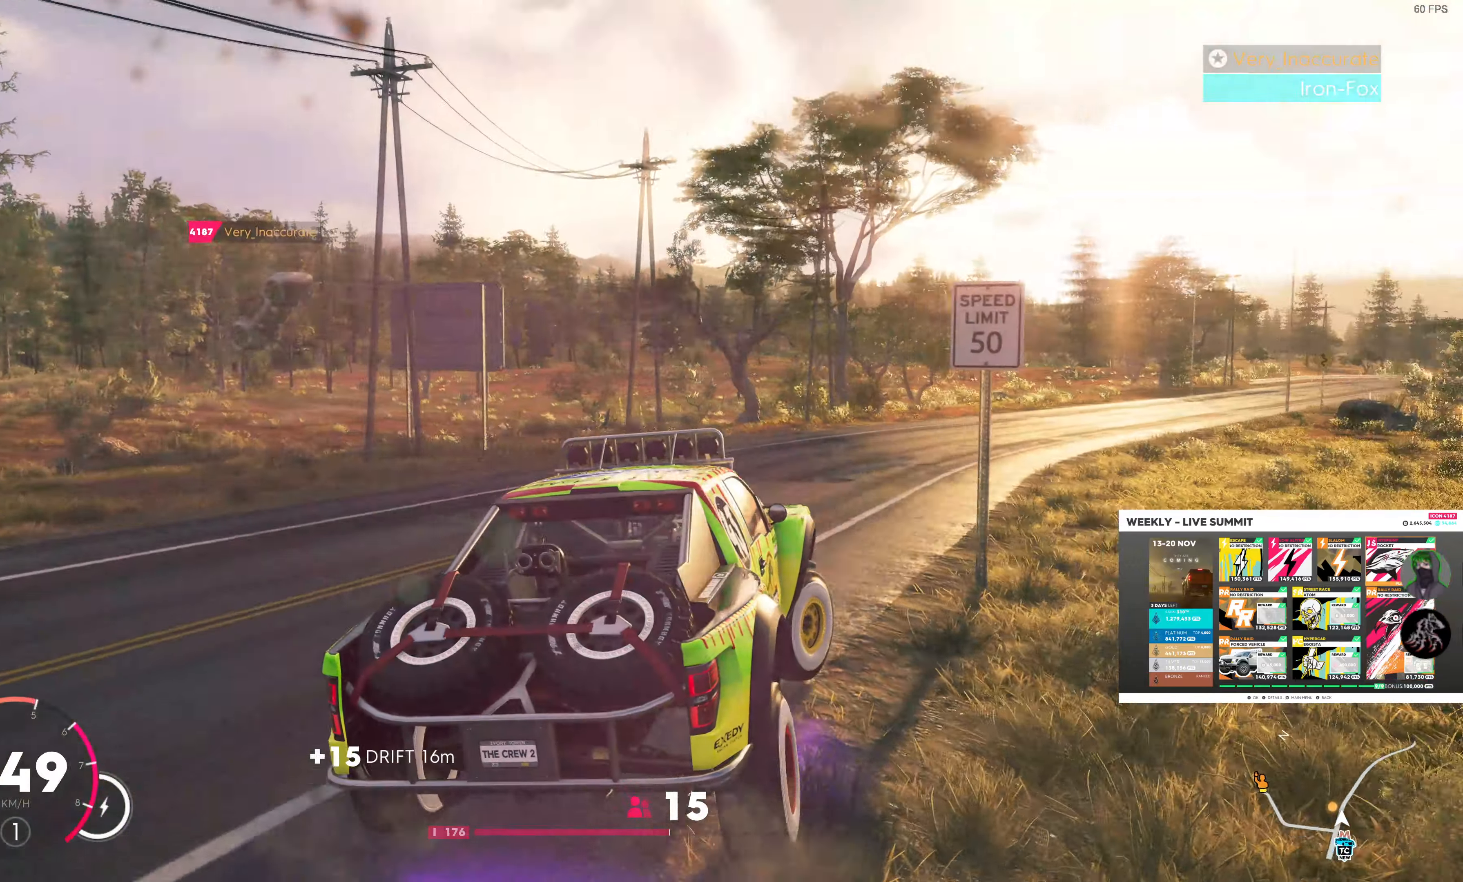
{"buttons": ["R2"], "left_stick": "left", "right_stick": "center", "events": [[317, "left_stick", "up-left"], [383, "left_stick", "left"]]}
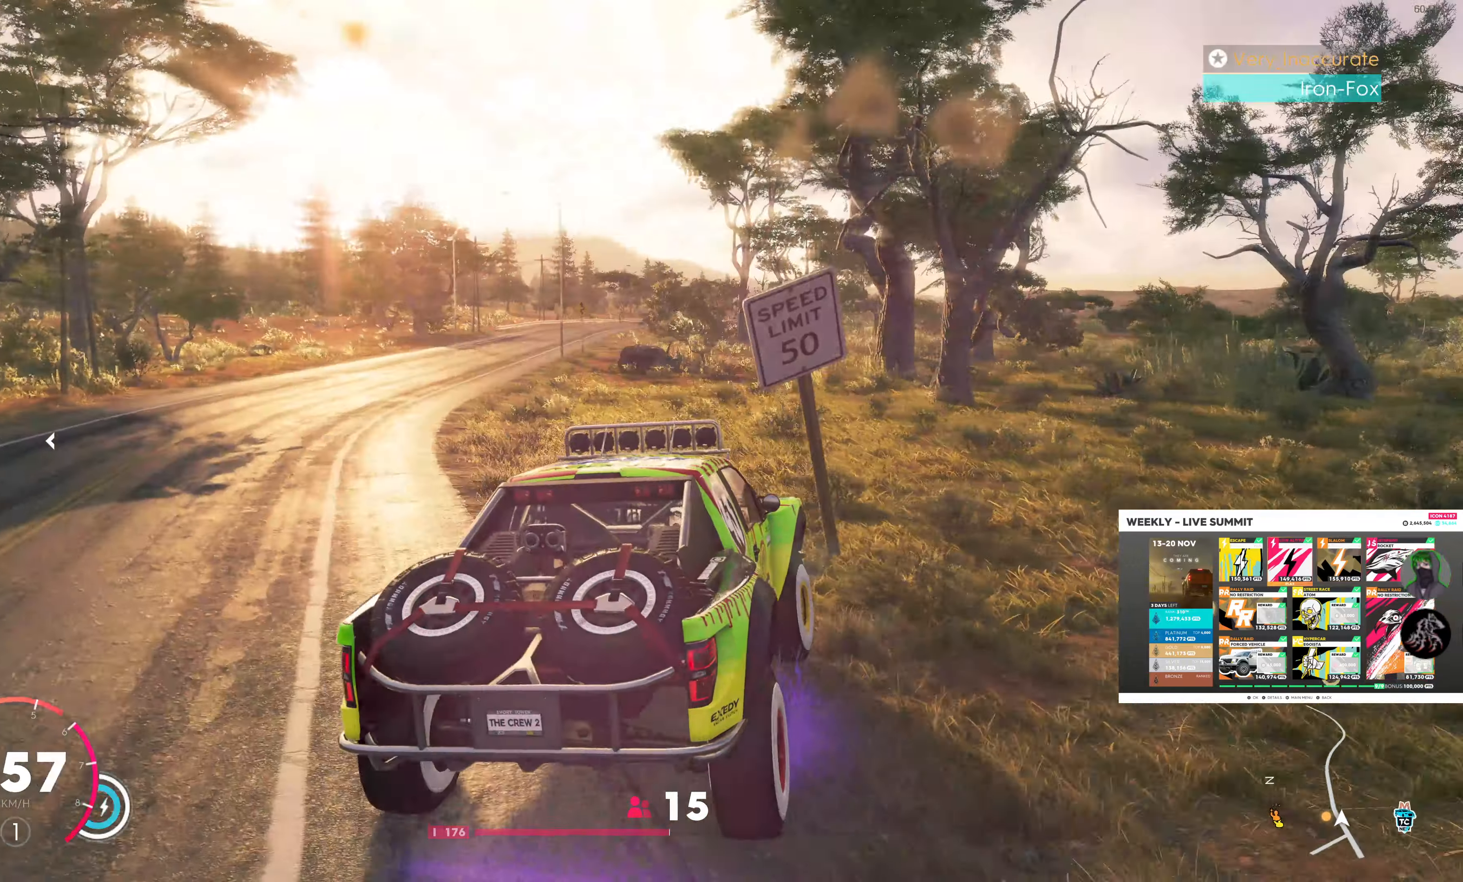
{"buttons": ["R2"], "left_stick": "left", "right_stick": "center", "events": []}
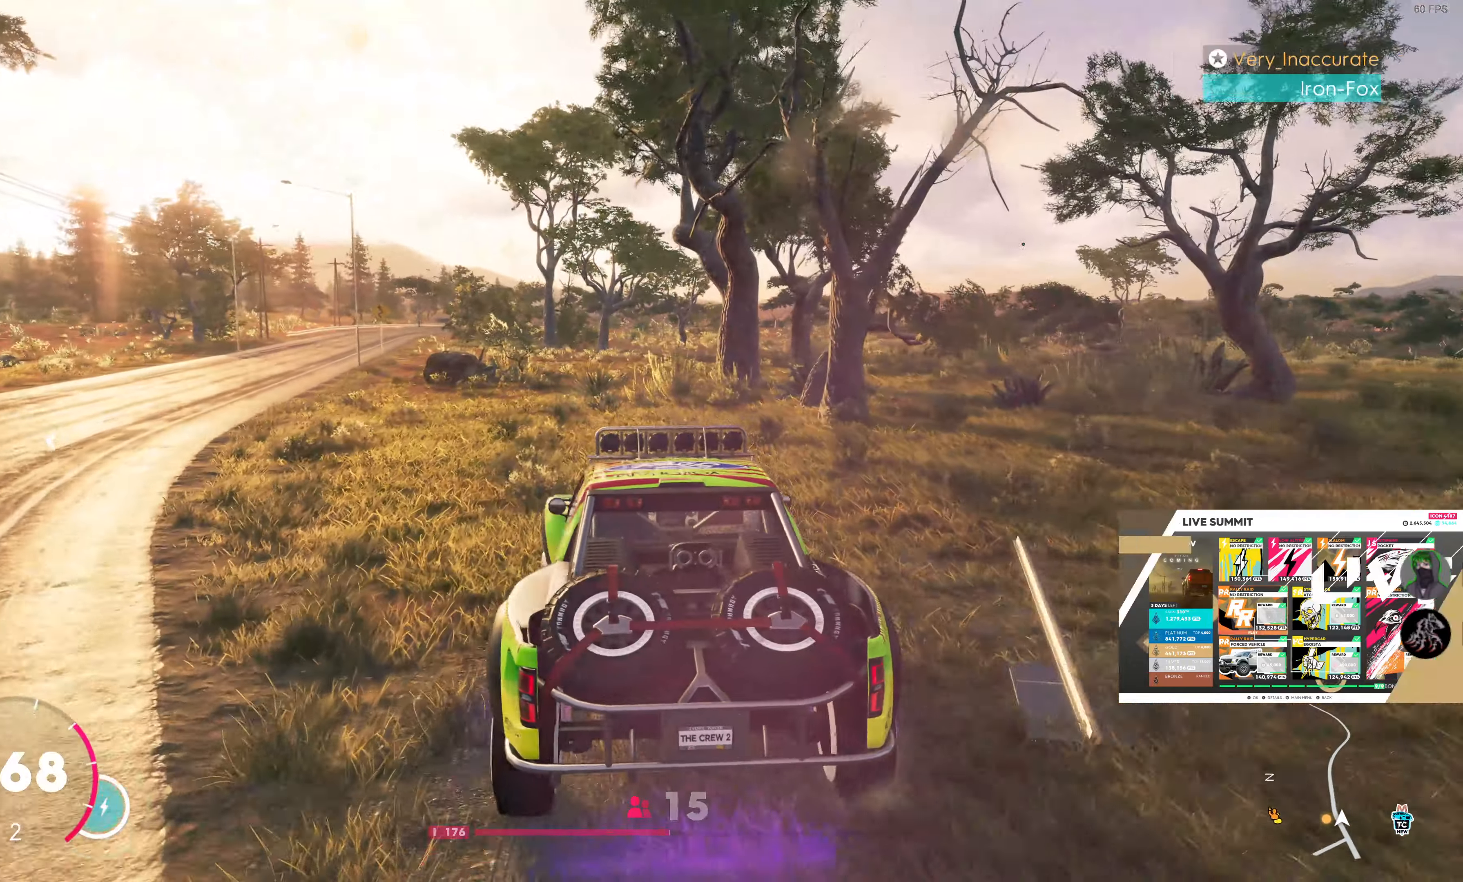
{"buttons": ["R2"], "left_stick": "left", "right_stick": "center", "events": []}
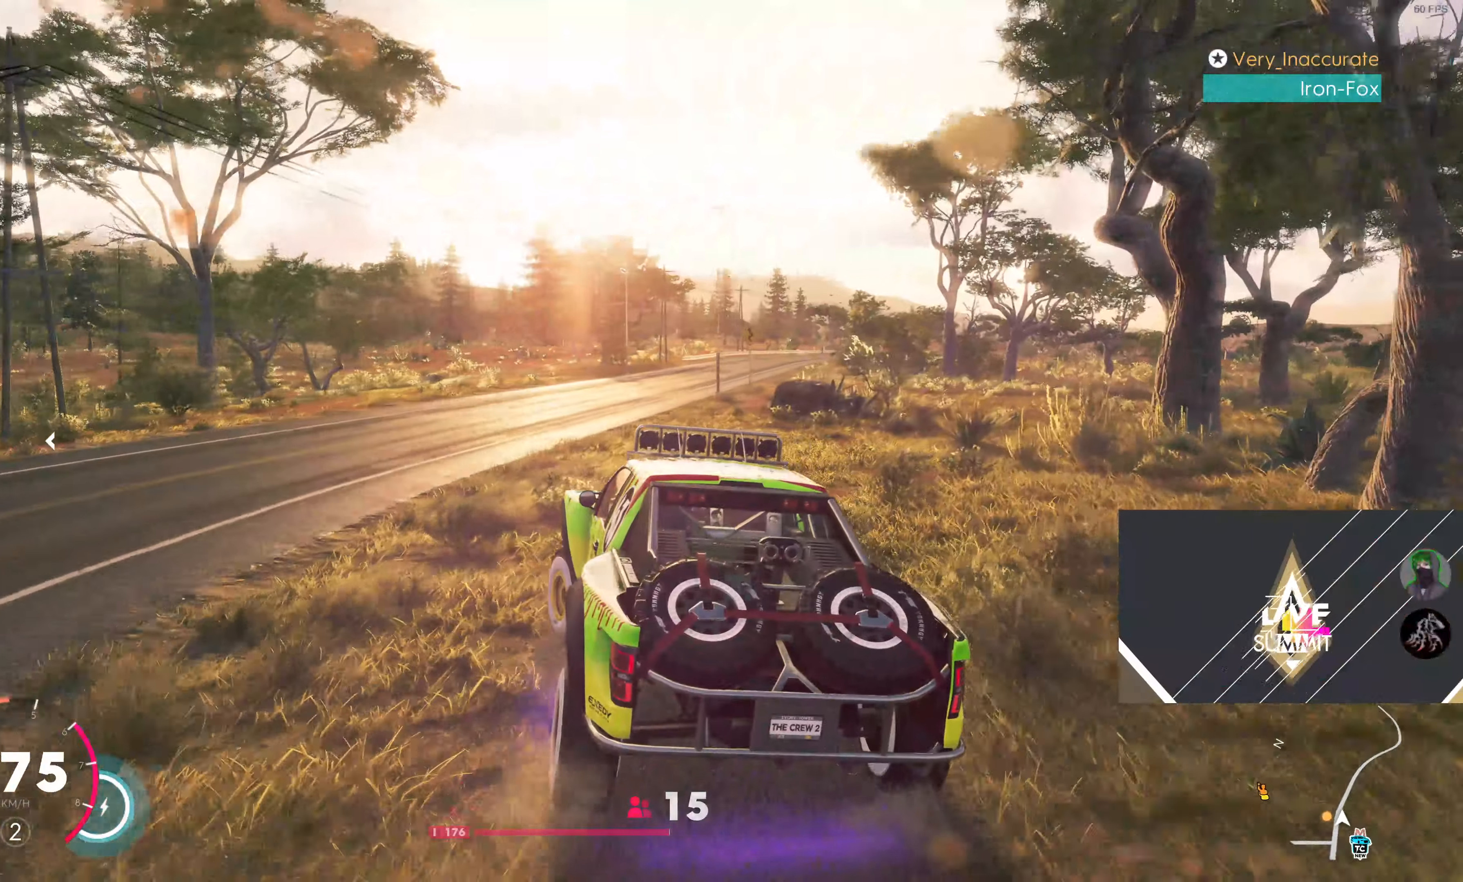
{"buttons": ["R2"], "left_stick": "left", "right_stick": "center", "events": []}
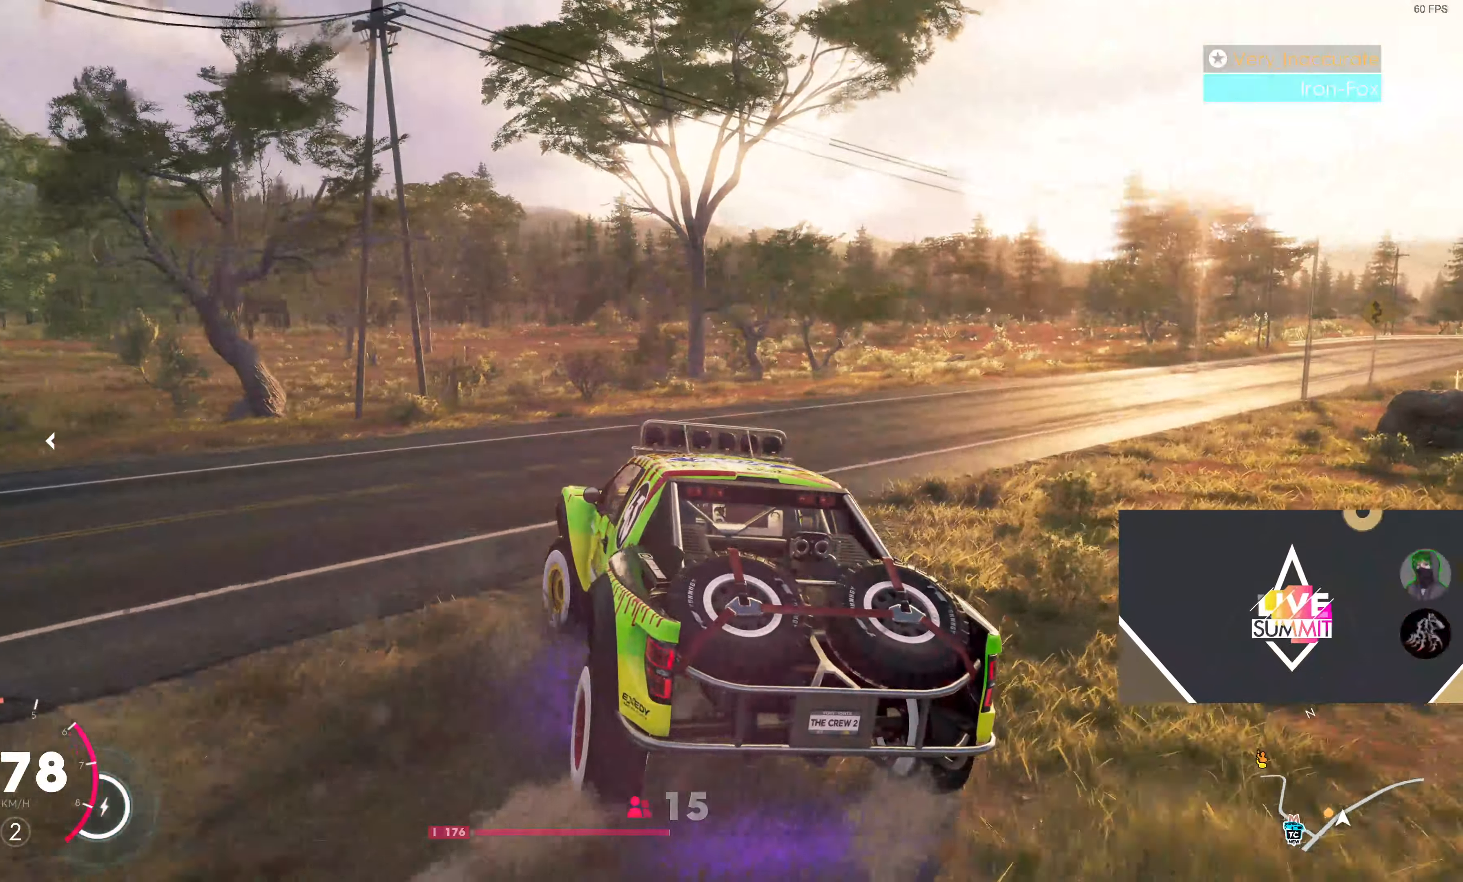
{"buttons": ["R2"], "left_stick": "left", "right_stick": "center", "events": []}
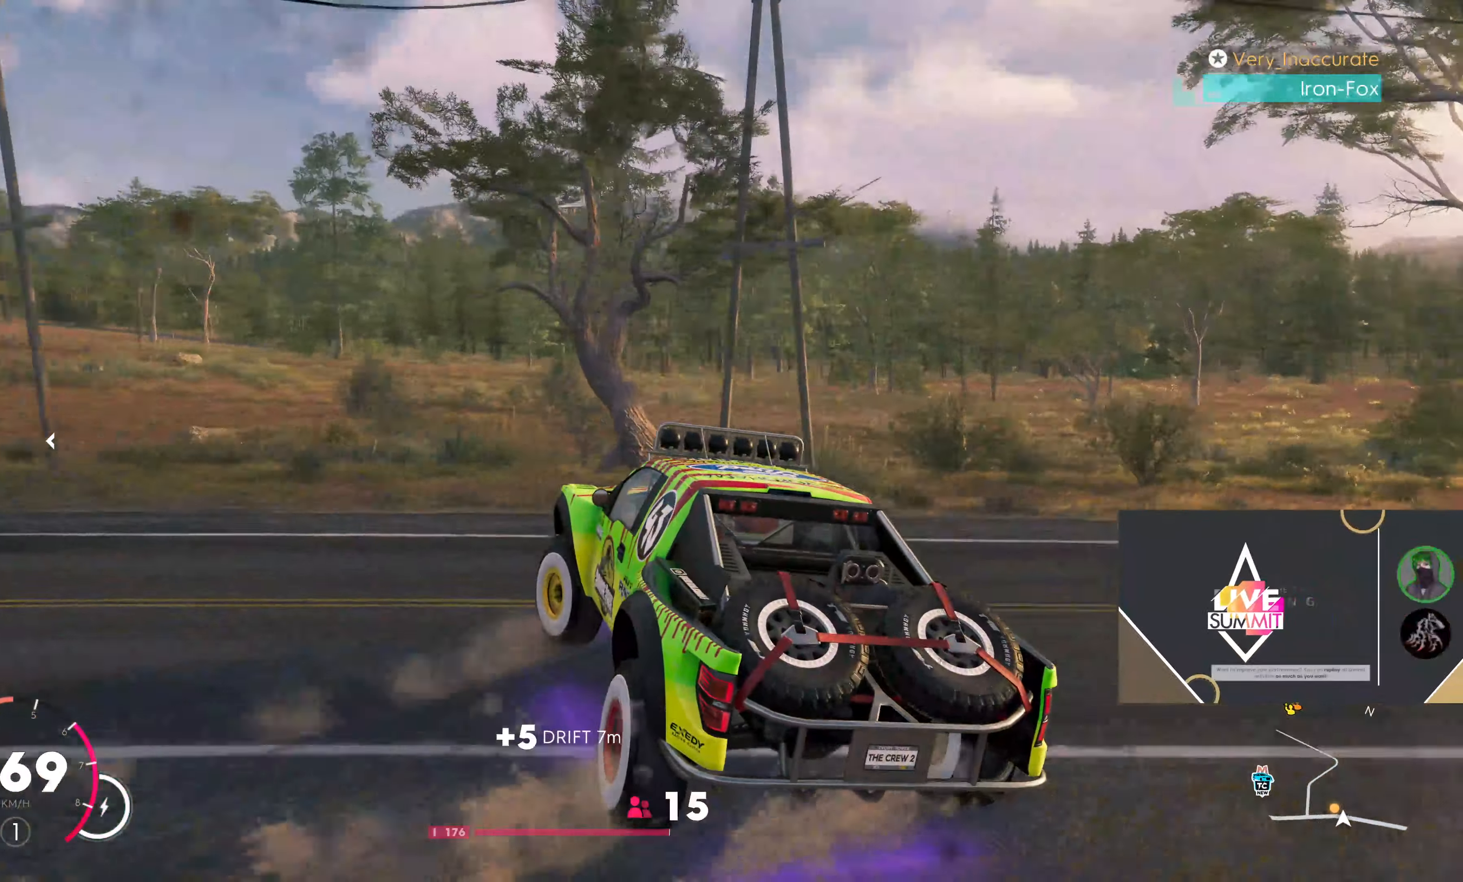
{"buttons": ["R2"], "left_stick": "left", "right_stick": "center", "events": []}